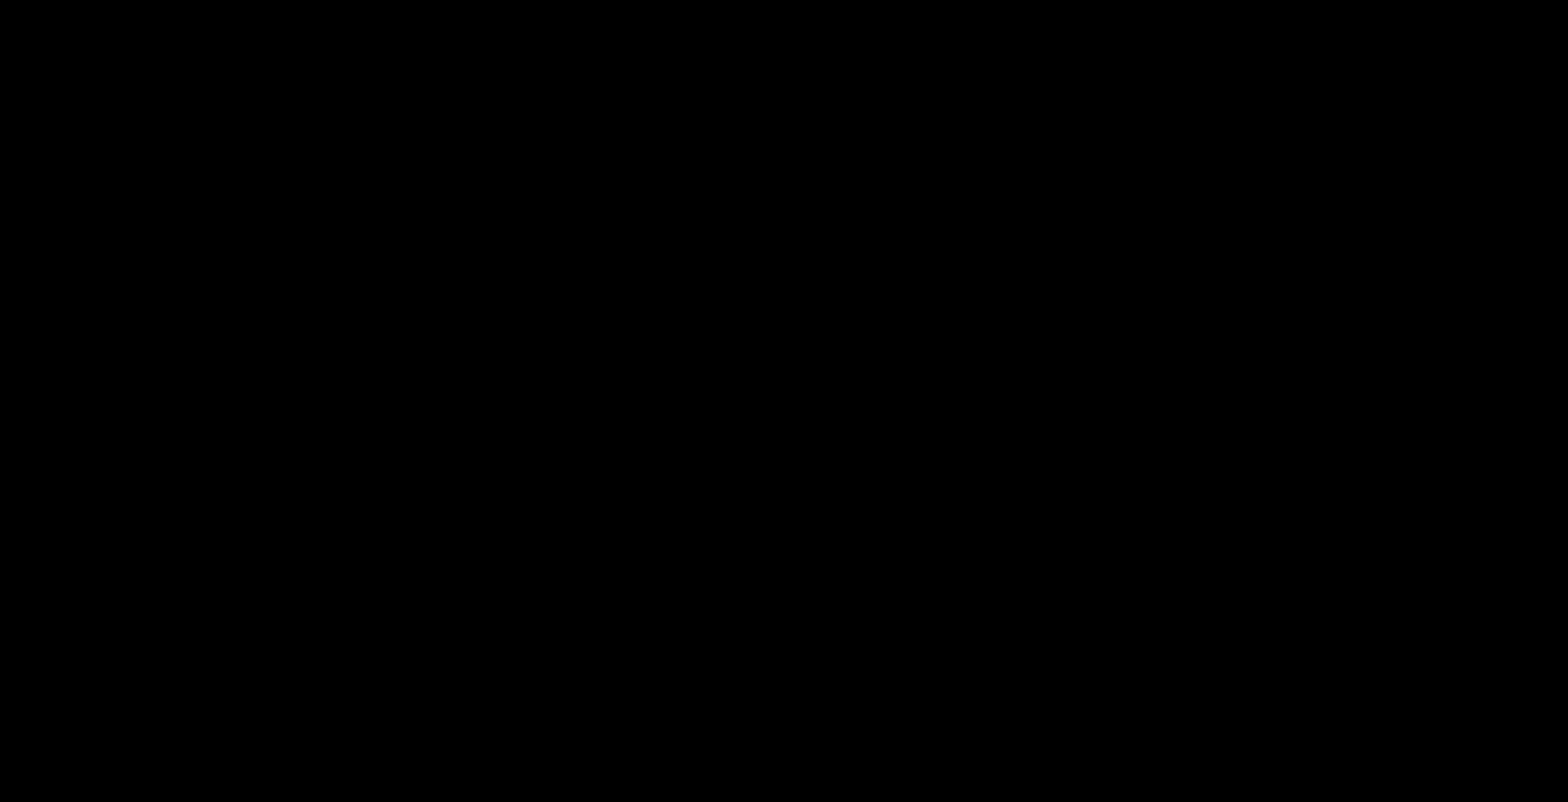
Gameplay with a controller (PlayStation layout); each line is a JSON object with the inputs held at the frame after it. "events" lists button and stick changes between this image and that frame as [ms after this image, input, new state], when the widget could be followed in between. Not read: L3 R3.
{"buttons": [], "events": []}
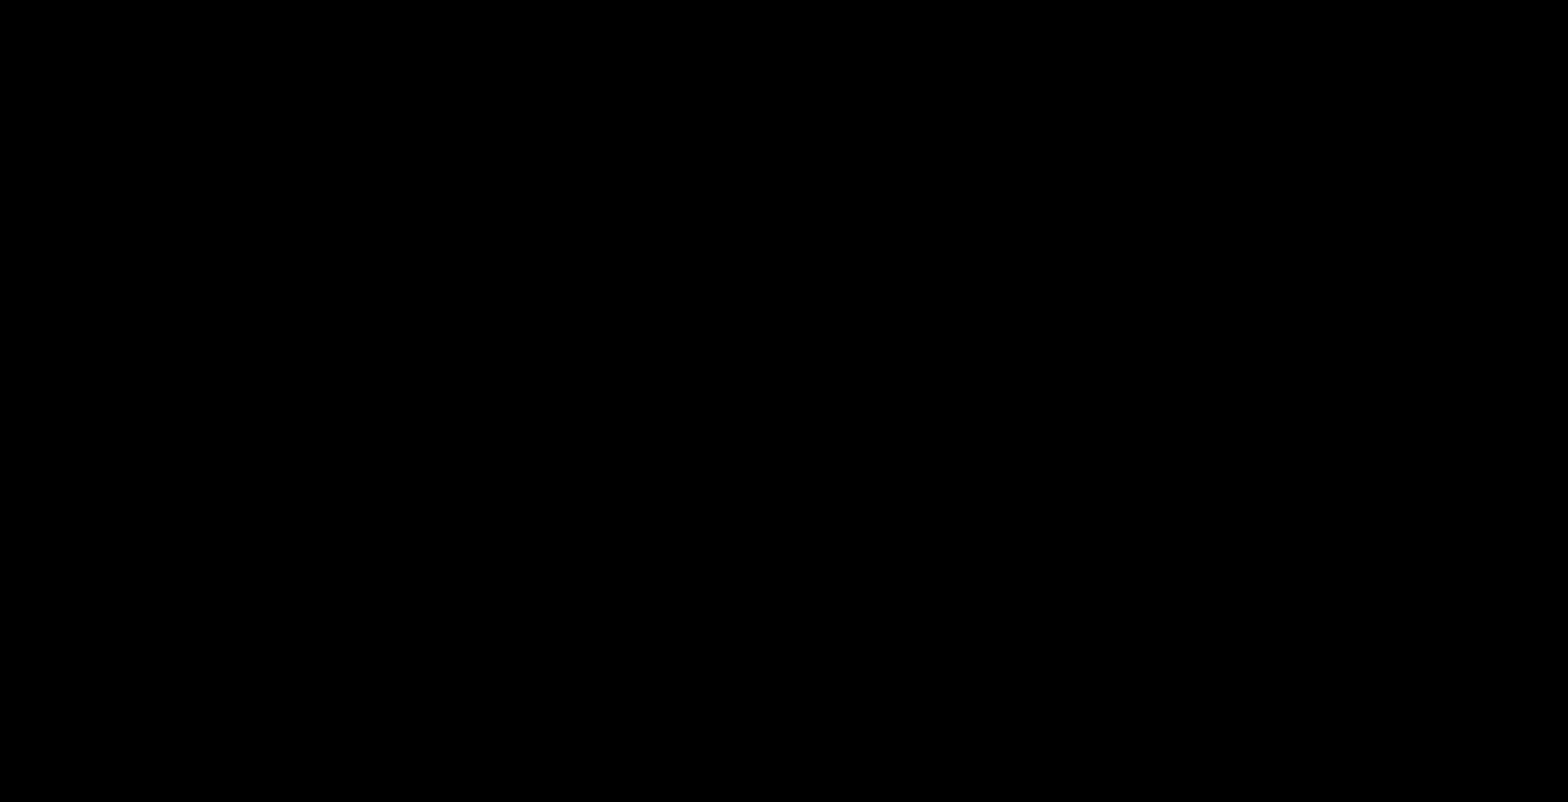
{"buttons": [], "events": []}
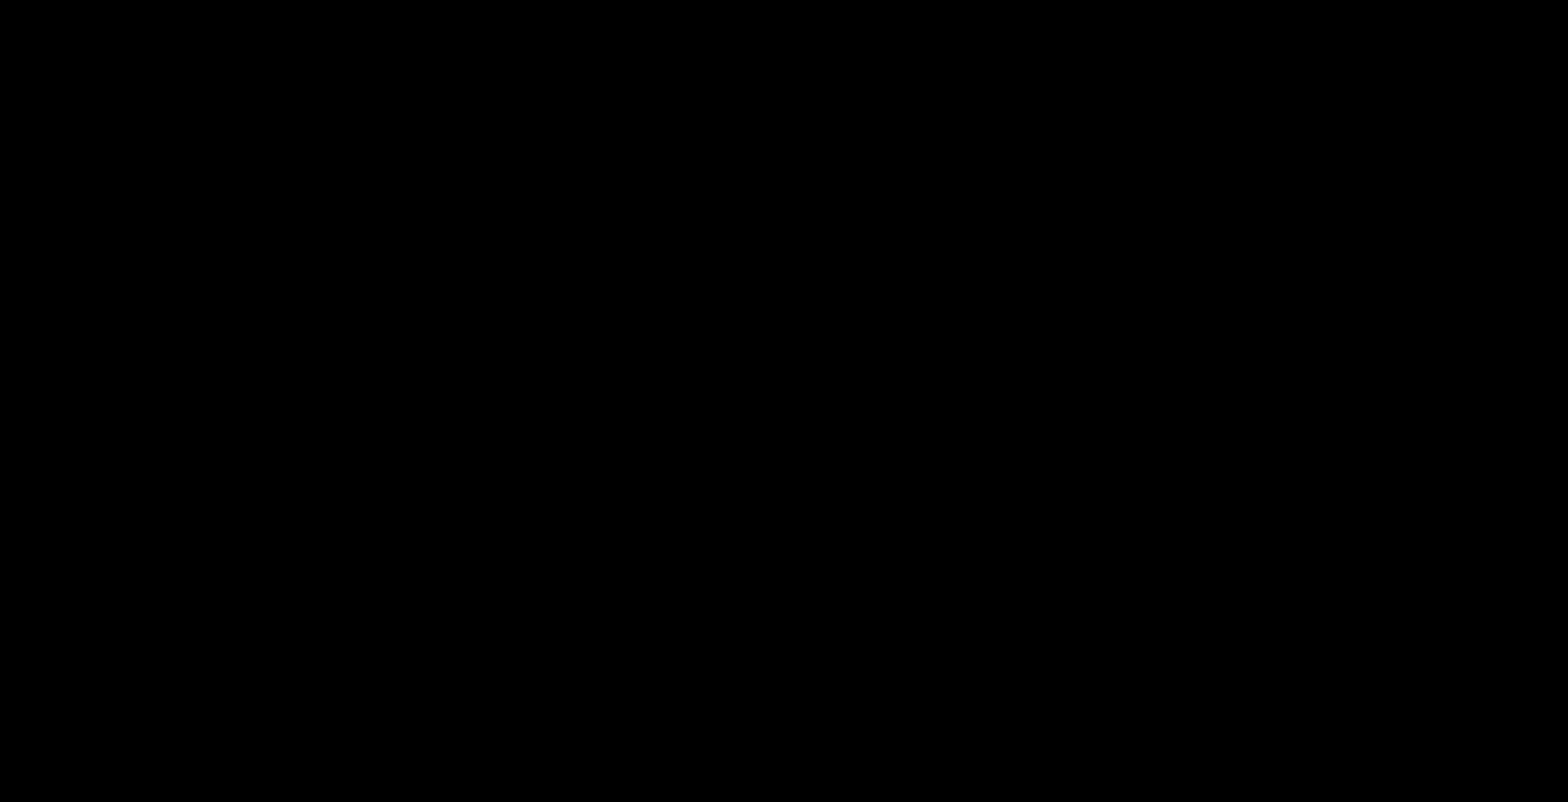
{"buttons": [], "events": []}
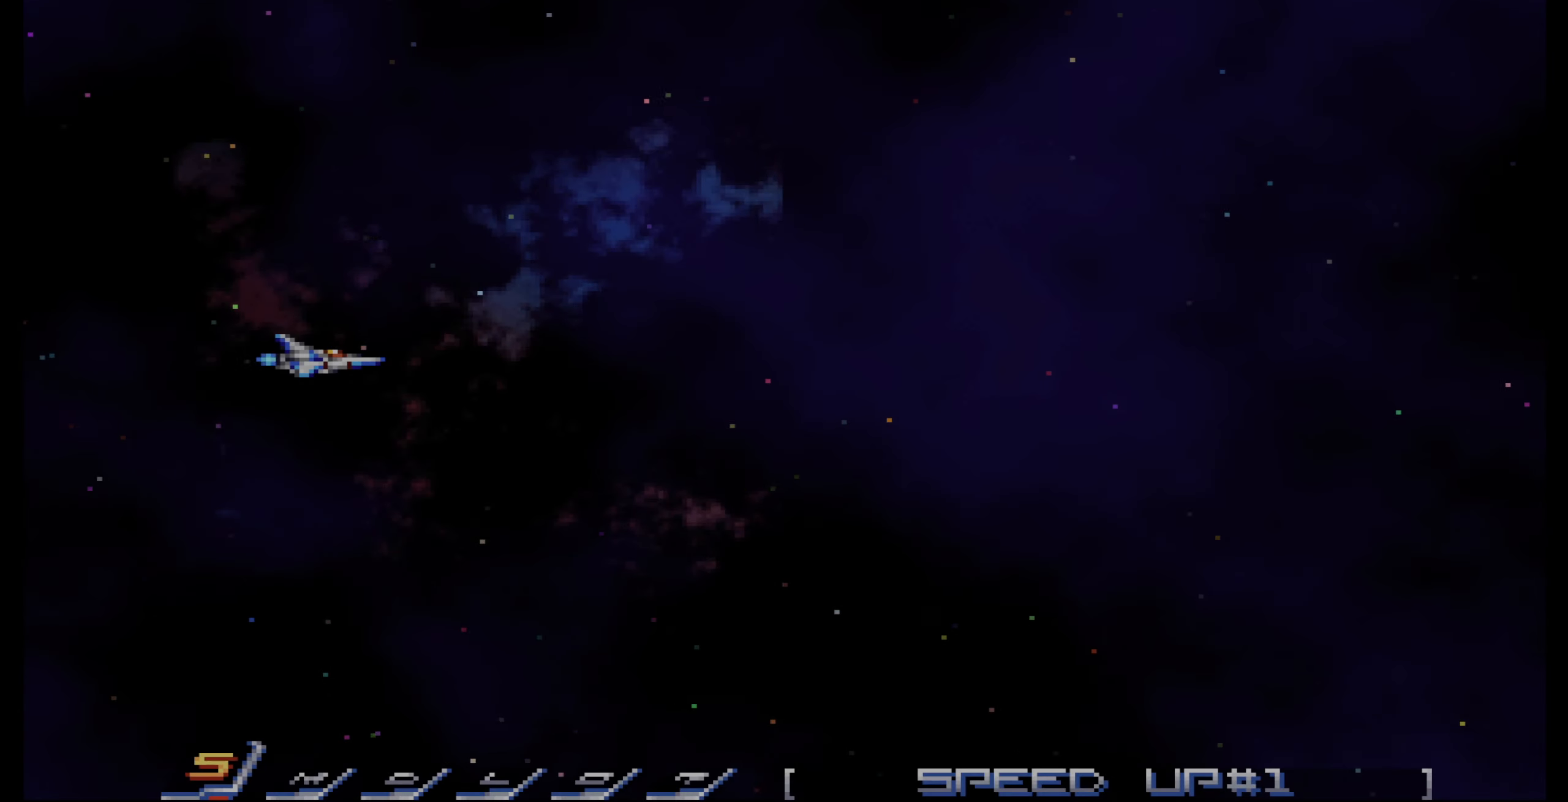
{"buttons": ["DPAD_RIGHT"], "events": [[83, "DPAD_RIGHT", "down"], [133, "DPAD_DOWN", "down"], [217, "DPAD_DOWN", "up"], [333, "CIRCLE", "down"], [383, "CIRCLE", "up"]]}
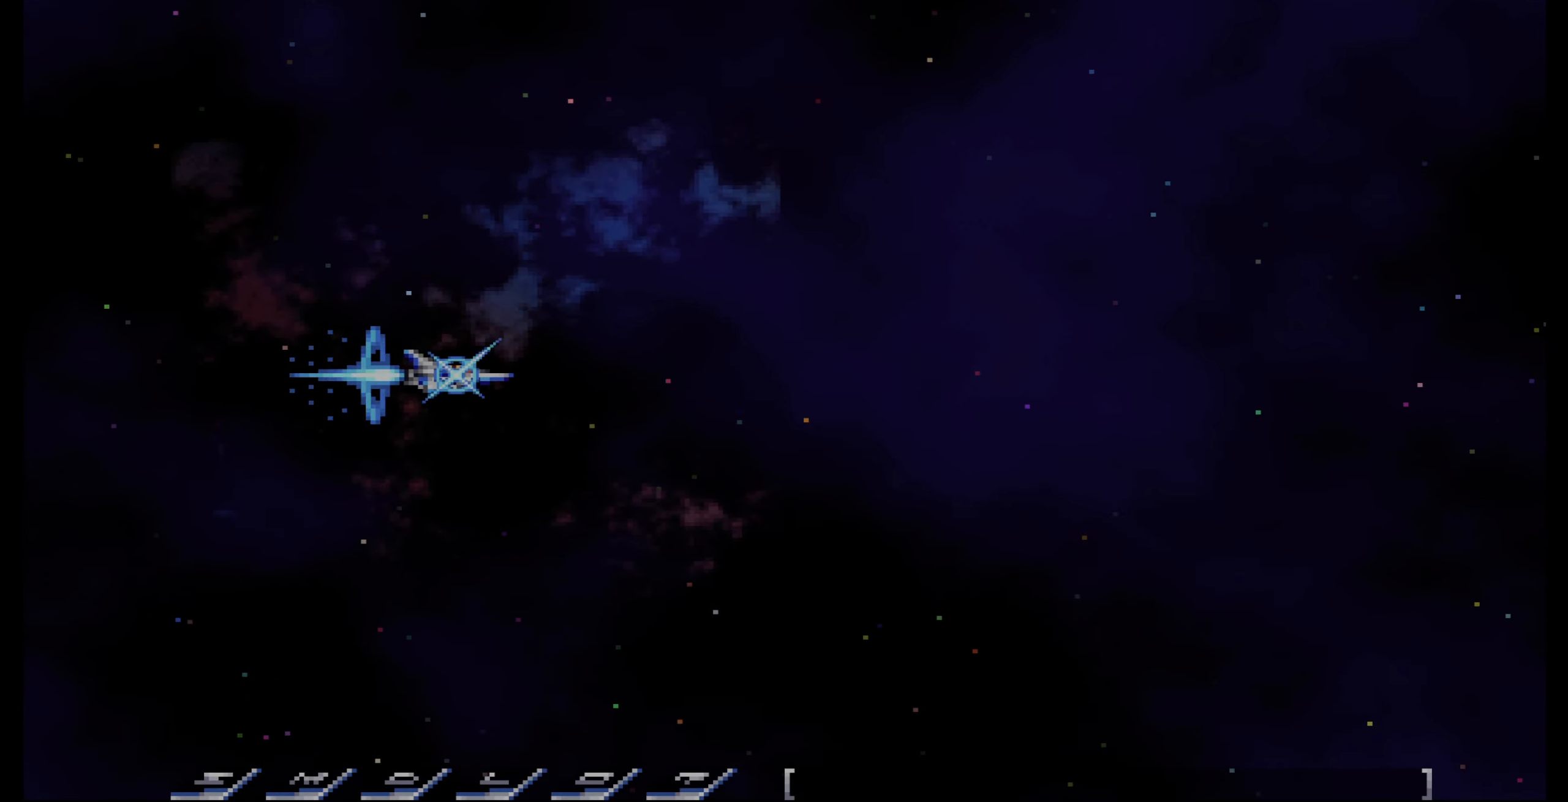
{"buttons": ["DPAD_UP", "DPAD_RIGHT"], "events": [[100, "DPAD_UP", "down"]]}
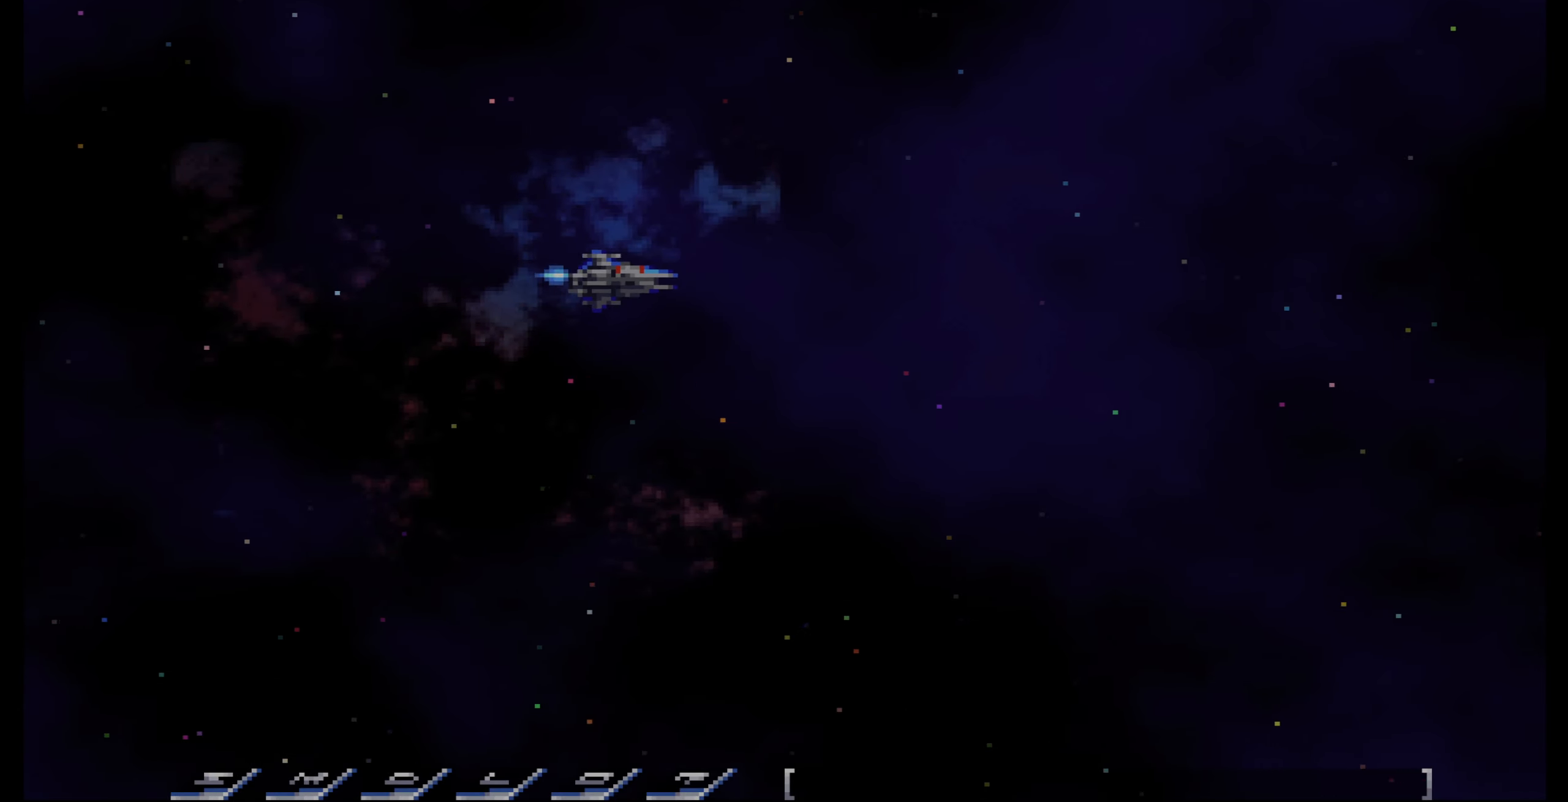
{"buttons": [], "events": [[350, "DPAD_UP", "up"], [433, "DPAD_RIGHT", "up"]]}
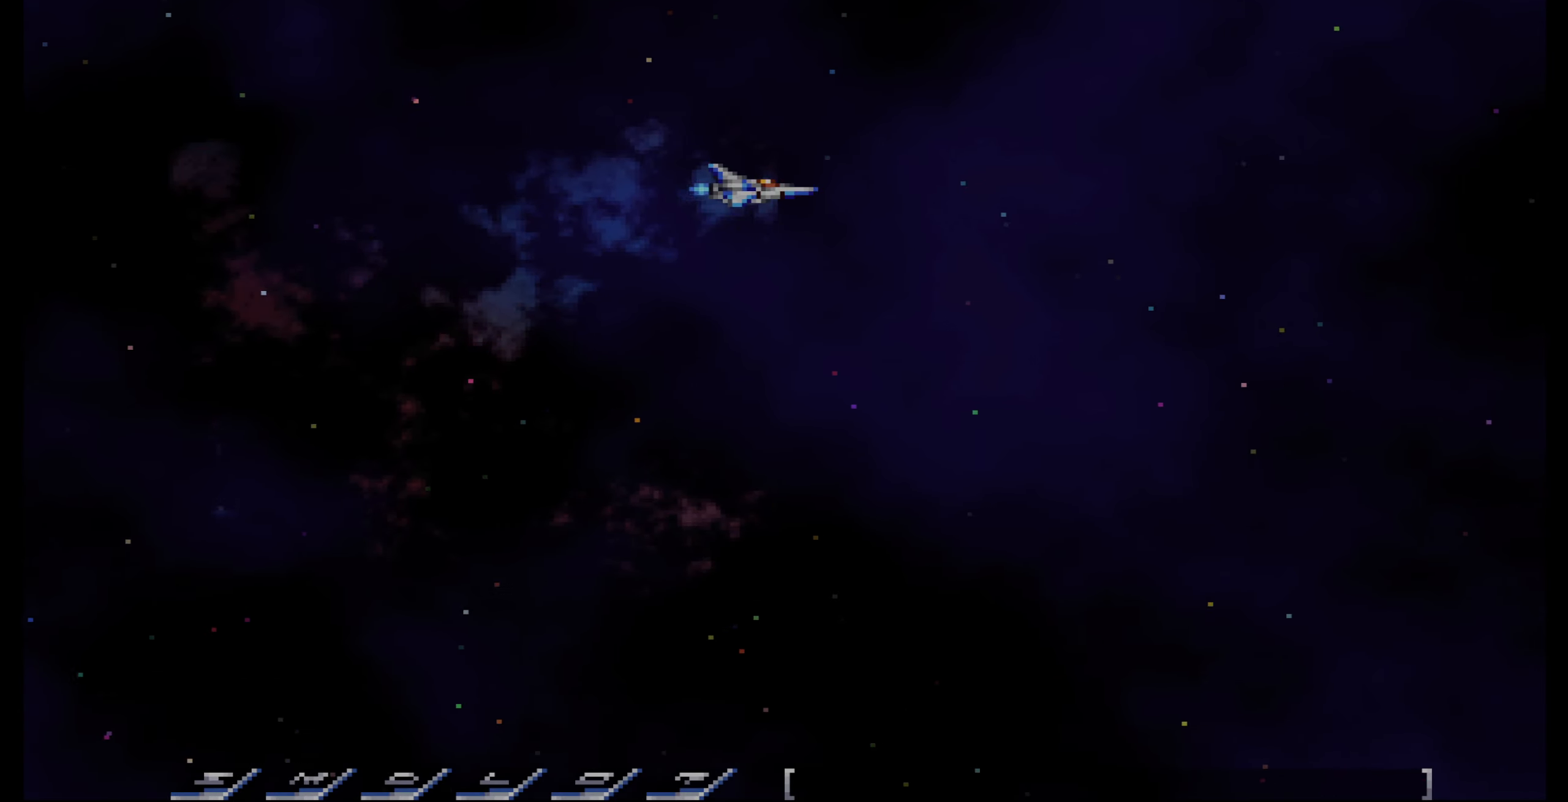
{"buttons": [], "events": [[283, "DPAD_UP", "down"], [333, "DPAD_UP", "up"], [350, "DPAD_RIGHT", "down"], [383, "DPAD_RIGHT", "up"]]}
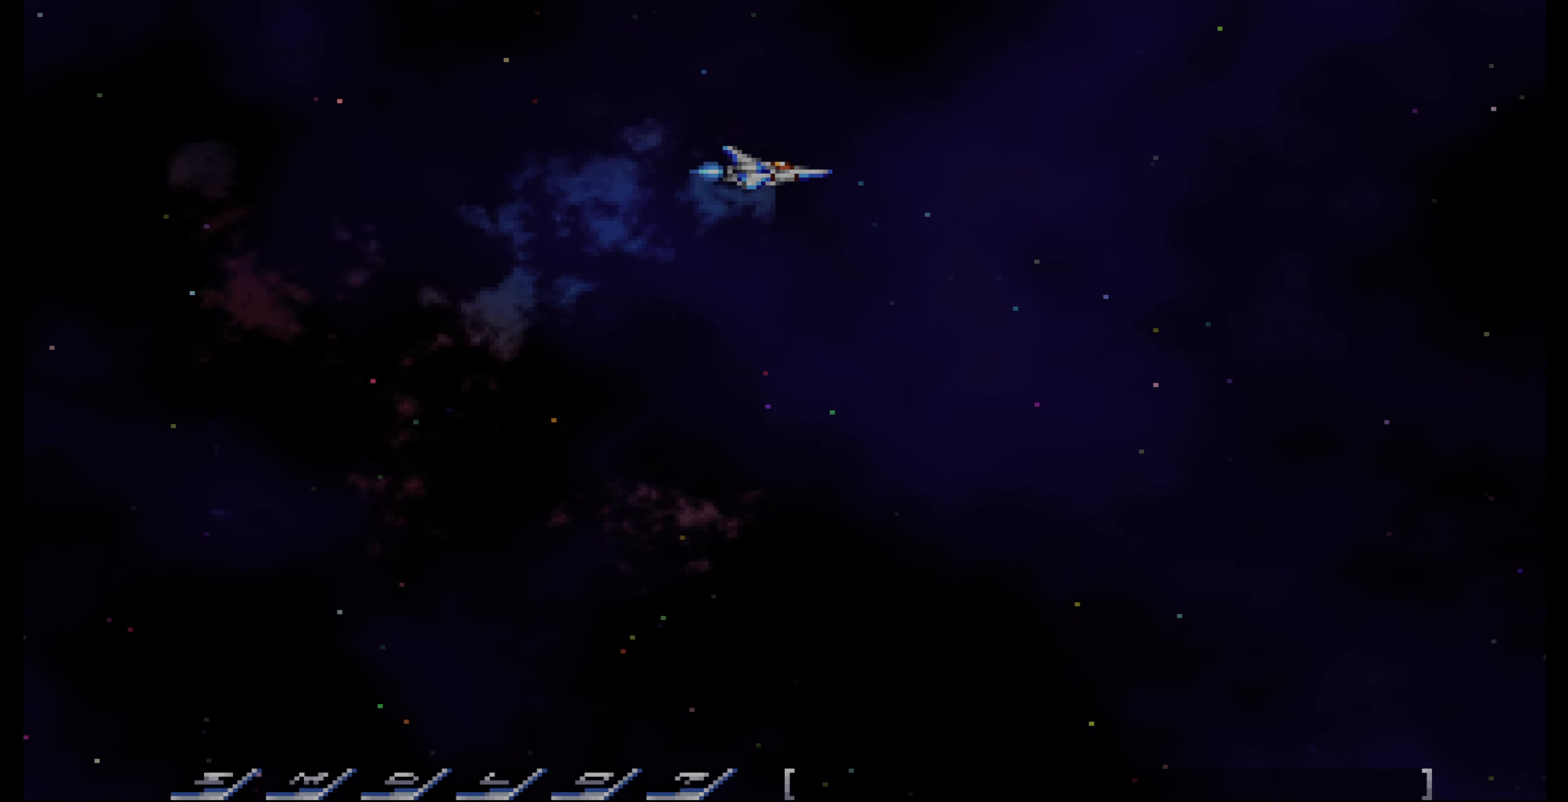
{"buttons": [], "events": [[183, "DPAD_RIGHT", "down"], [233, "DPAD_RIGHT", "up"], [233, "DPAD_UP", "down"], [267, "DPAD_UP", "up"]]}
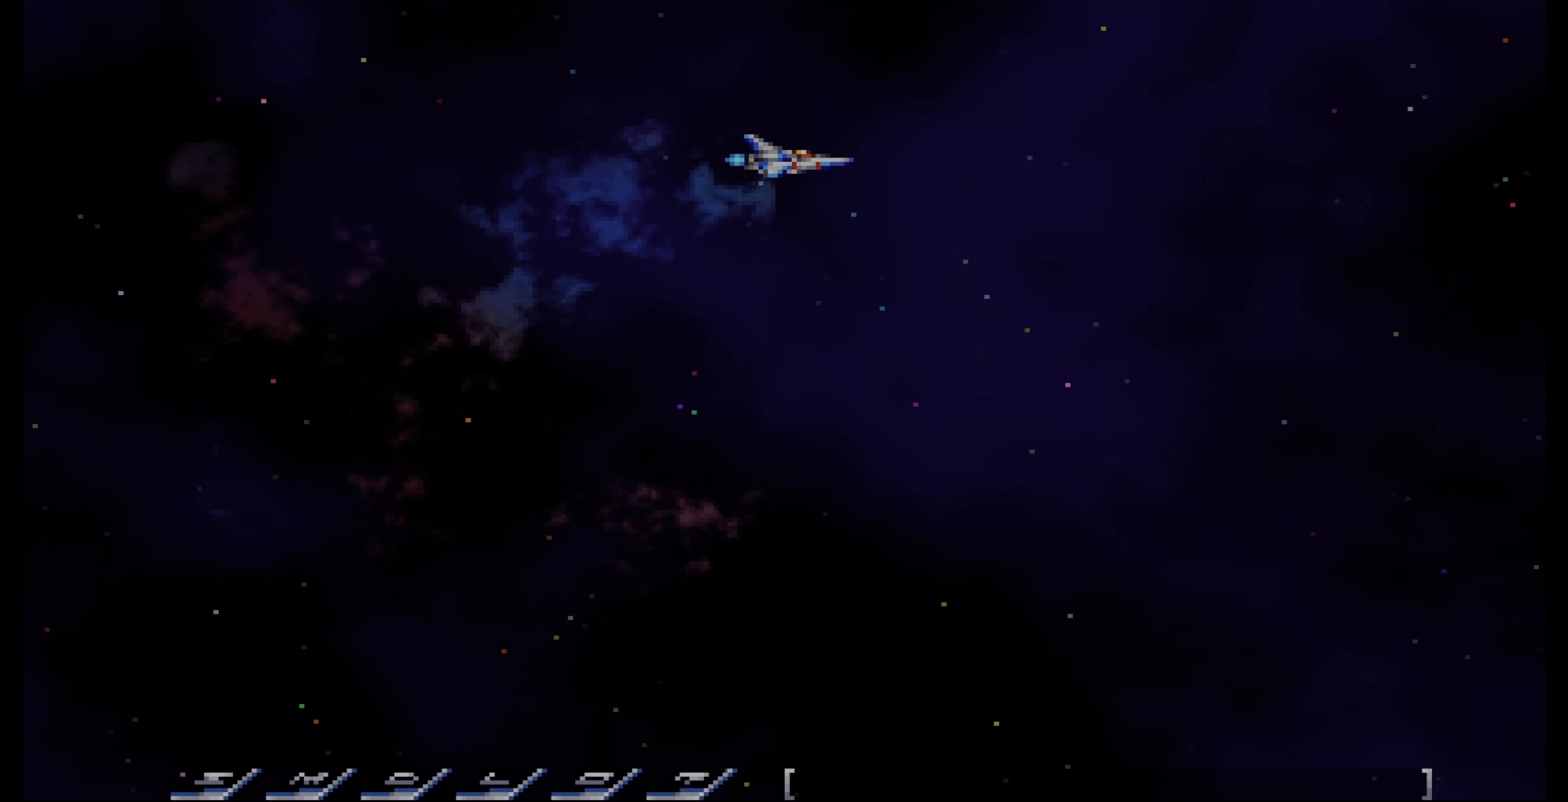
{"buttons": [], "events": [[117, "DPAD_RIGHT", "down"], [167, "DPAD_UP", "down"], [200, "DPAD_RIGHT", "up"], [200, "DPAD_UP", "up"]]}
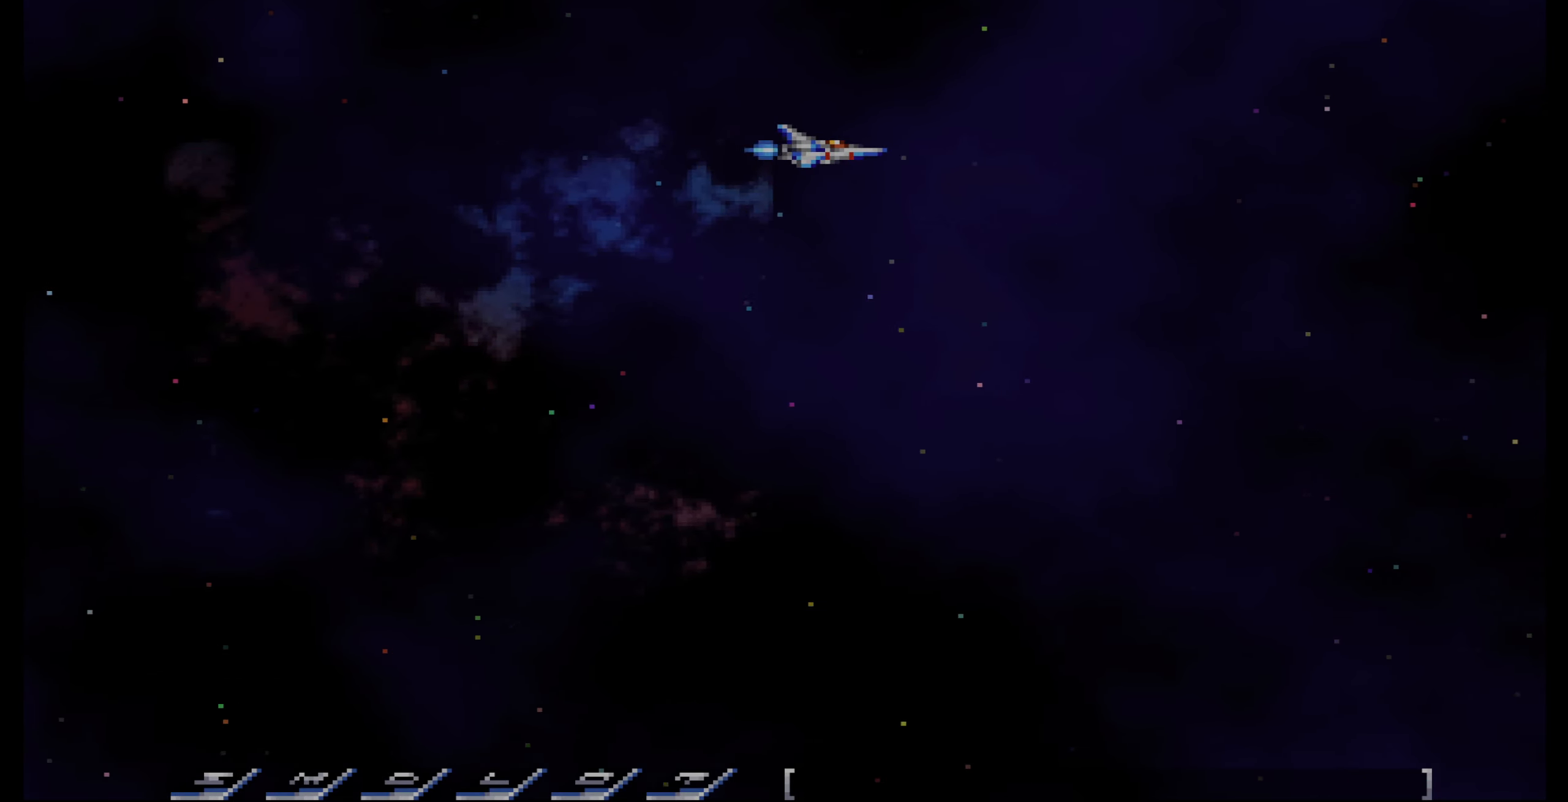
{"buttons": [], "events": []}
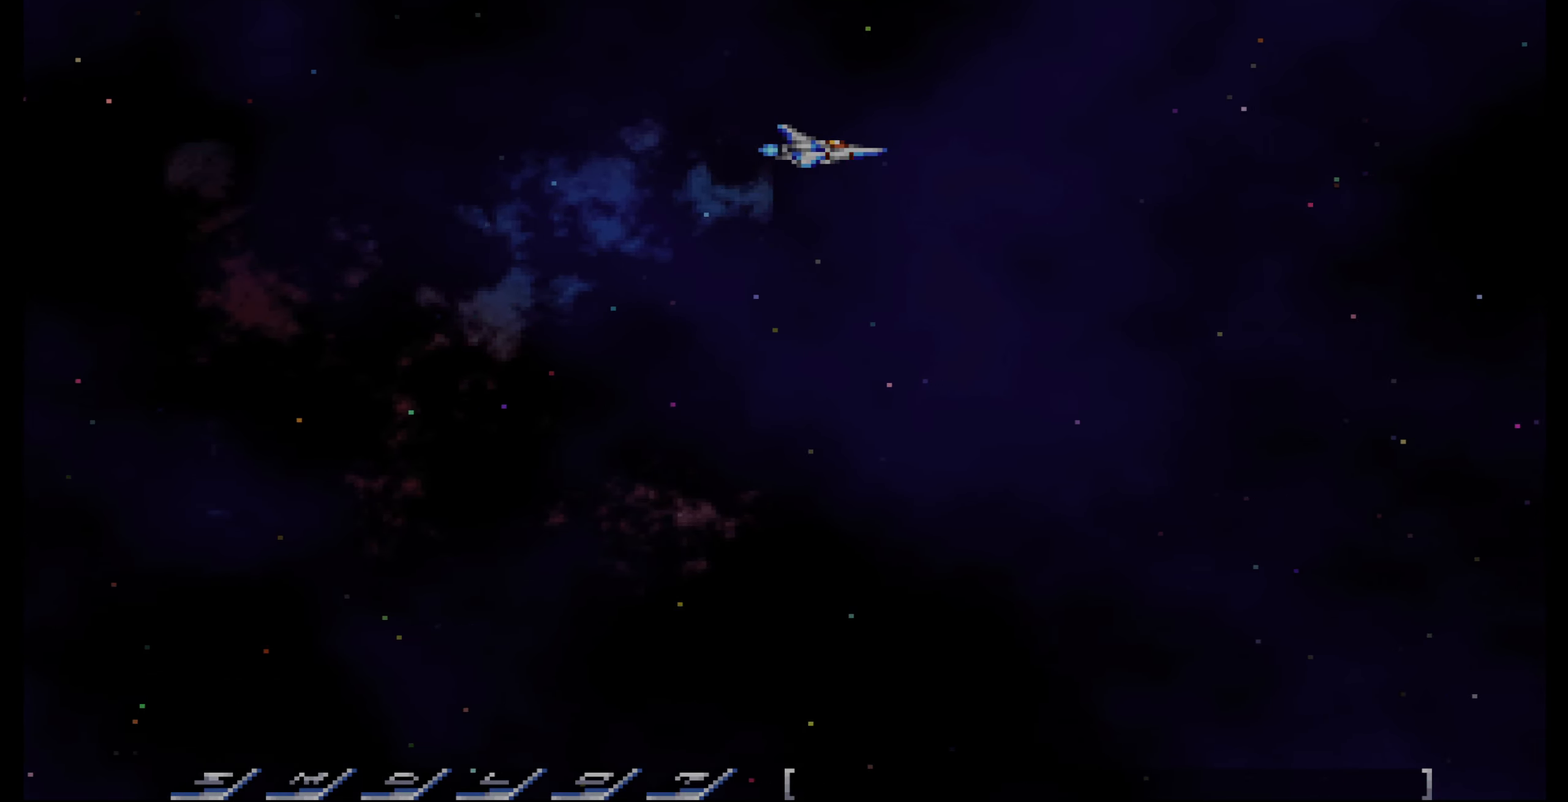
{"buttons": [], "events": []}
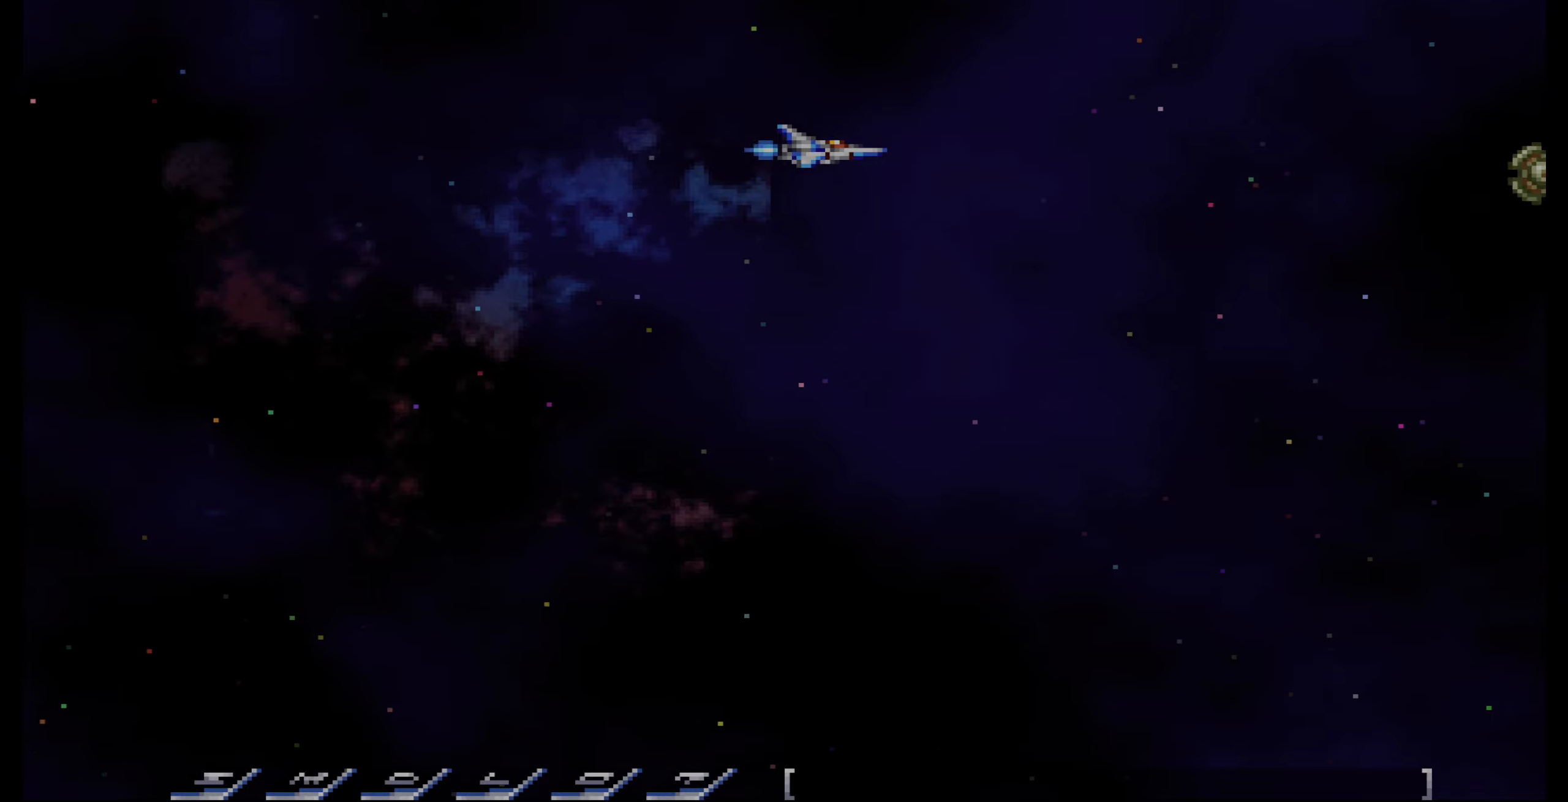
{"buttons": [], "events": []}
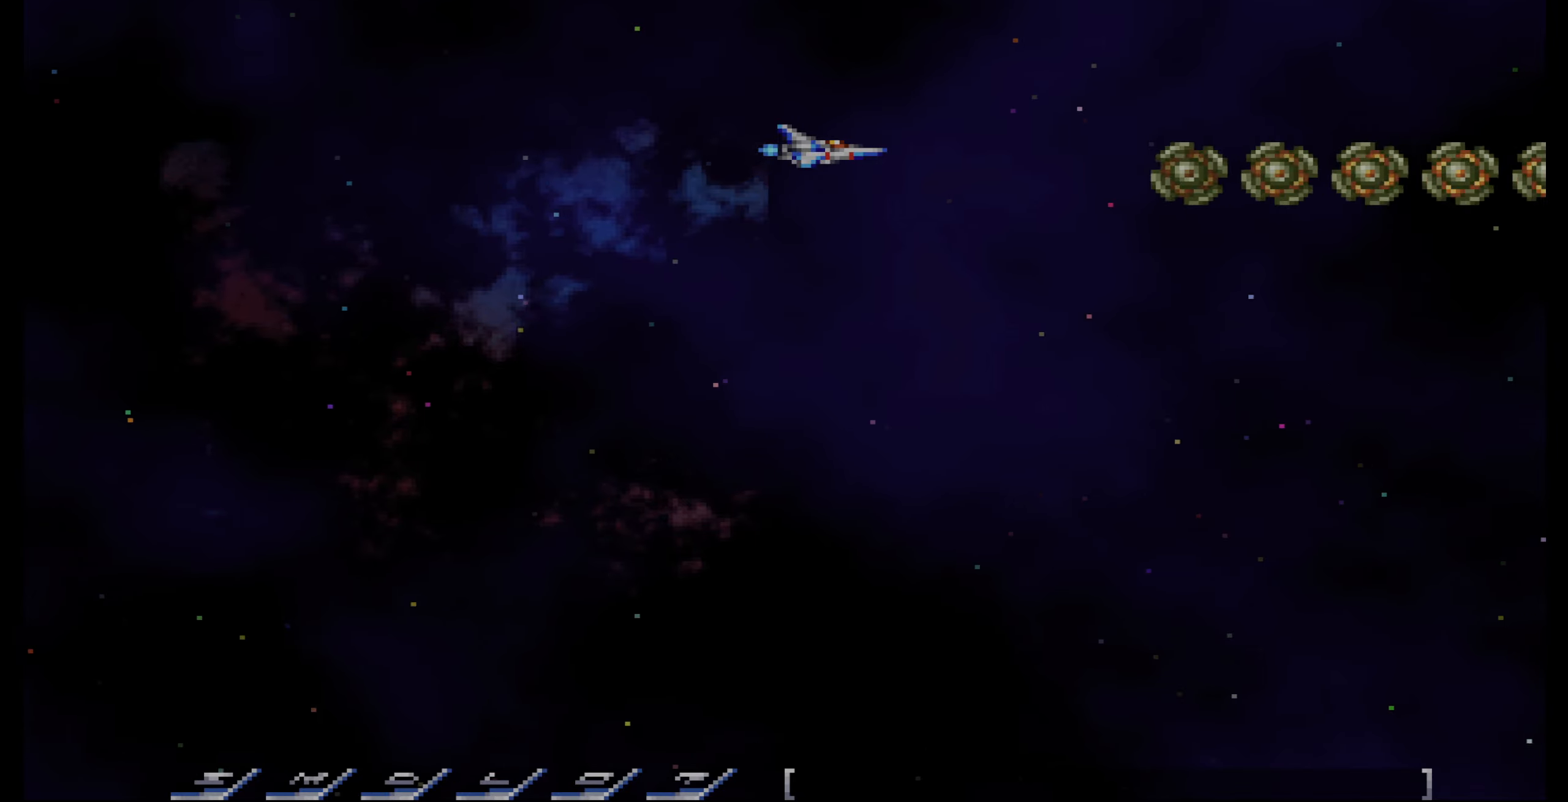
{"buttons": ["CROSS"], "events": [[333, "CROSS", "down"]]}
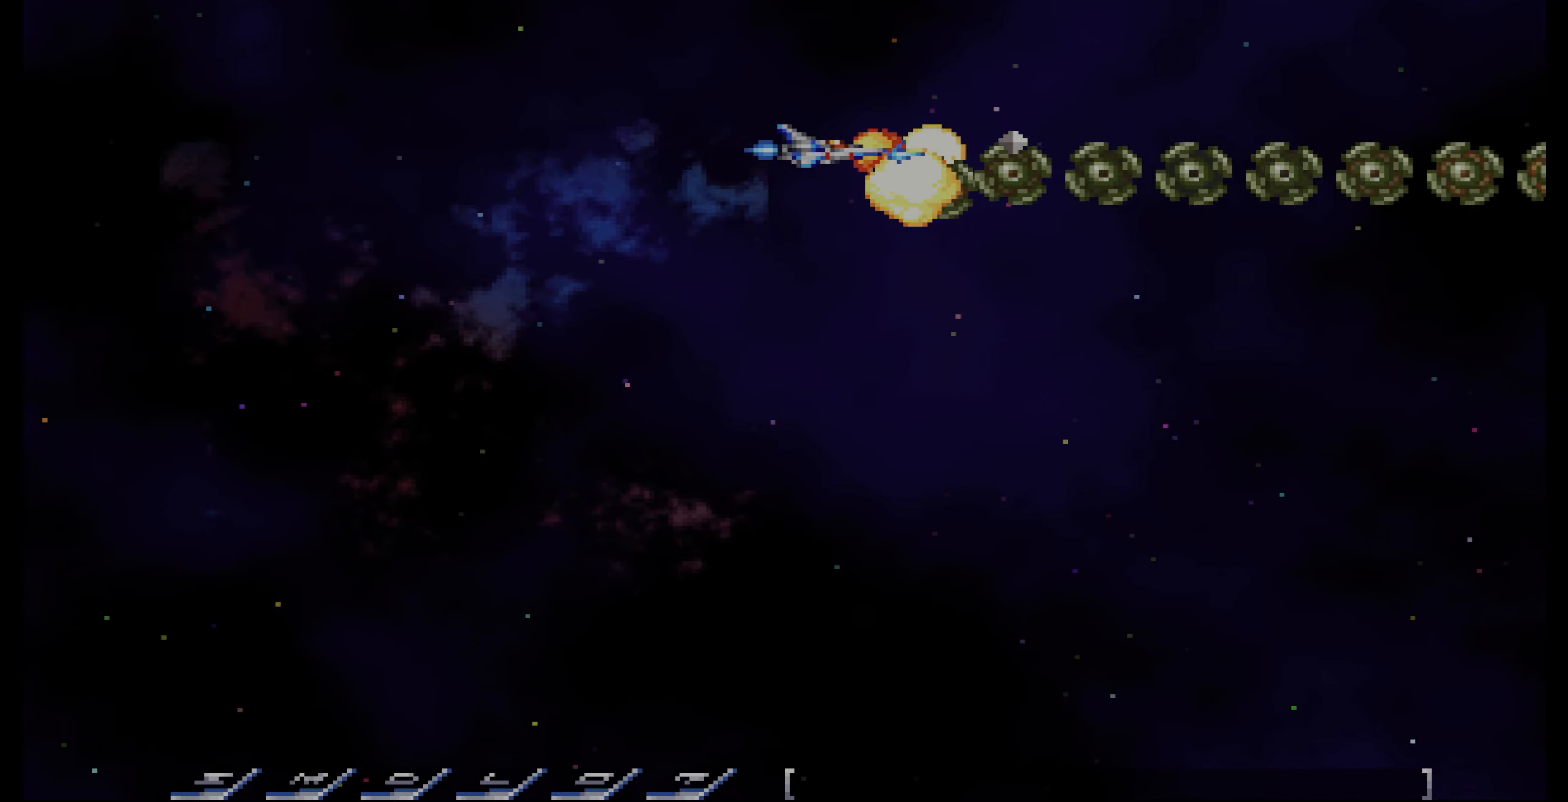
{"buttons": ["CROSS"], "events": []}
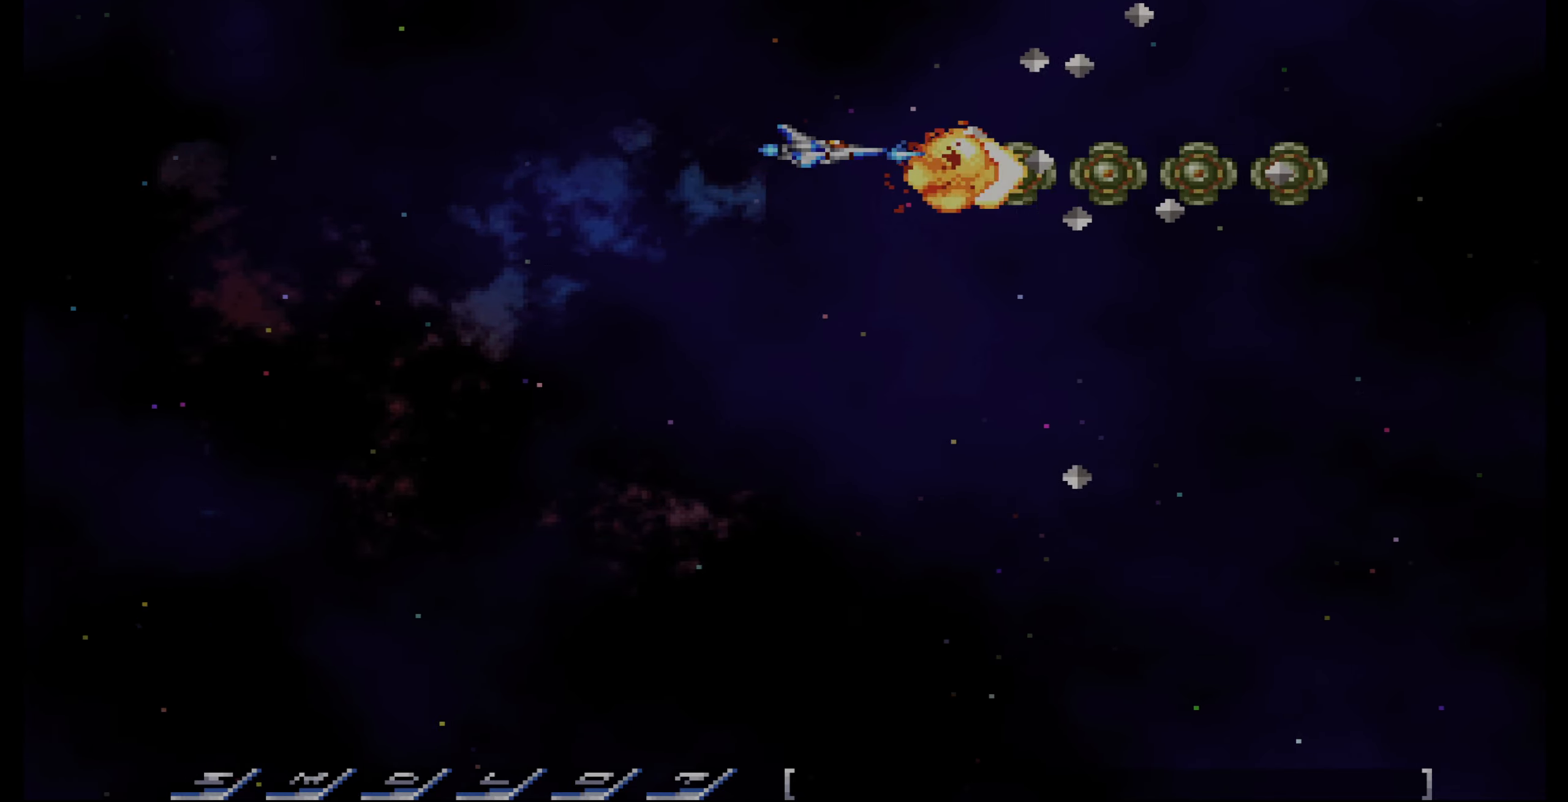
{"buttons": ["CROSS", "DPAD_LEFT"], "events": [[450, "DPAD_LEFT", "down"]]}
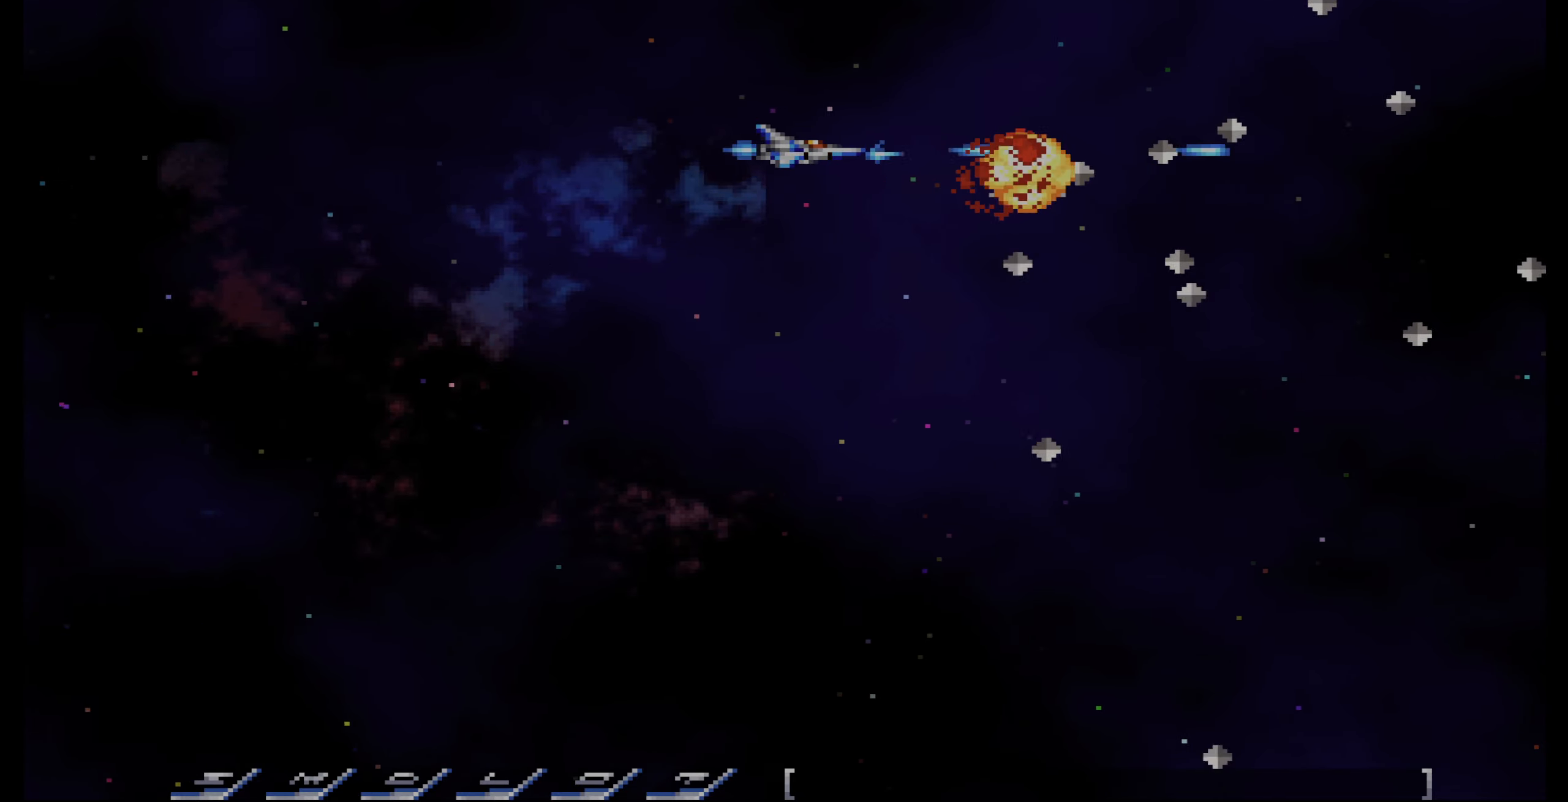
{"buttons": ["DPAD_DOWN", "DPAD_RIGHT"], "events": [[16, "DPAD_UP", "down"], [116, "CROSS", "up"], [150, "DPAD_LEFT", "up"], [233, "DPAD_UP", "up"], [300, "DPAD_RIGHT", "down"], [483, "DPAD_DOWN", "down"]]}
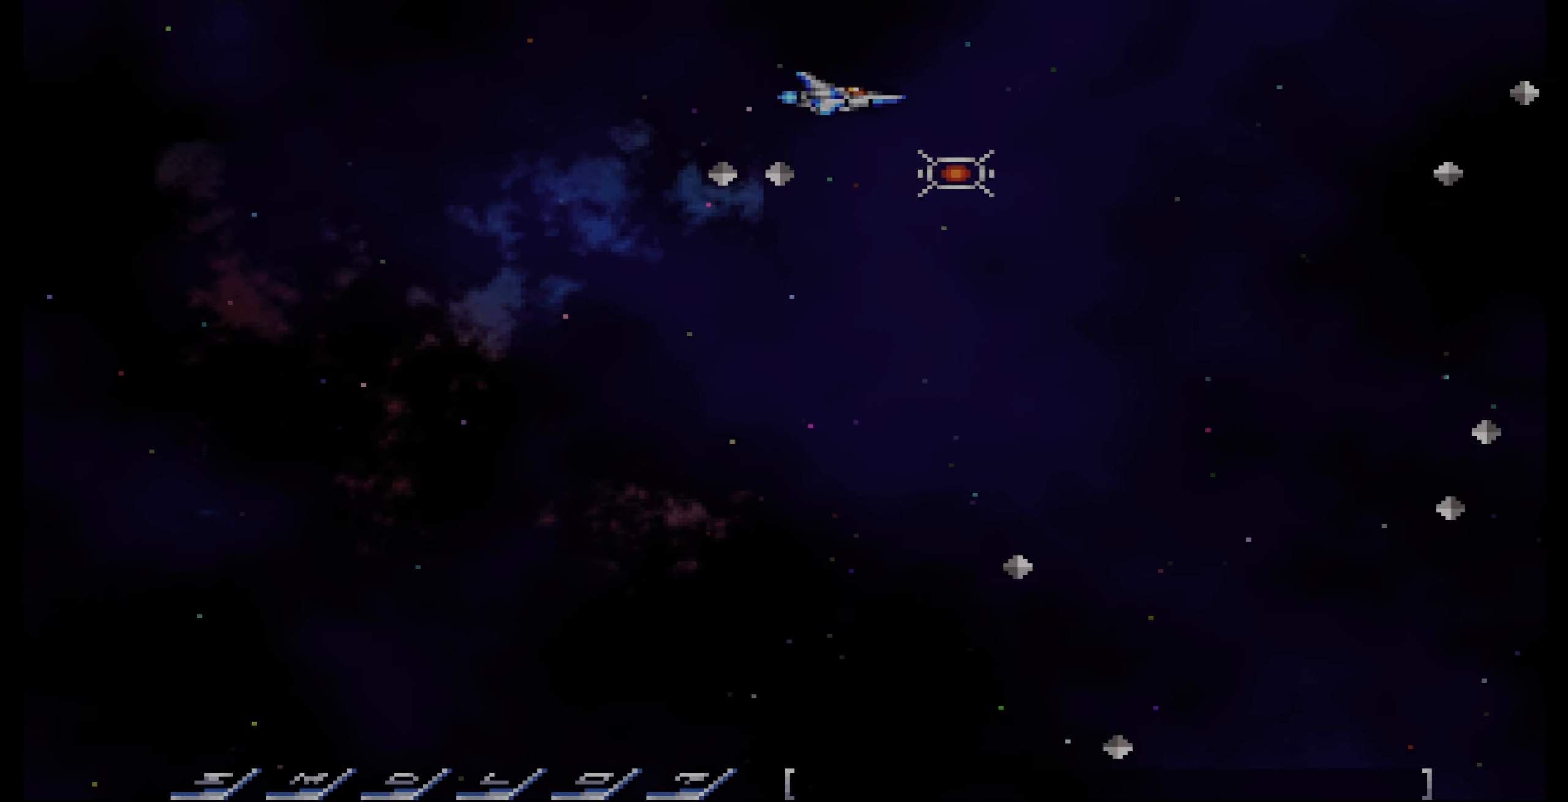
{"buttons": ["DPAD_DOWN"], "events": [[166, "DPAD_RIGHT", "up"], [233, "CIRCLE", "down"], [316, "CIRCLE", "up"]]}
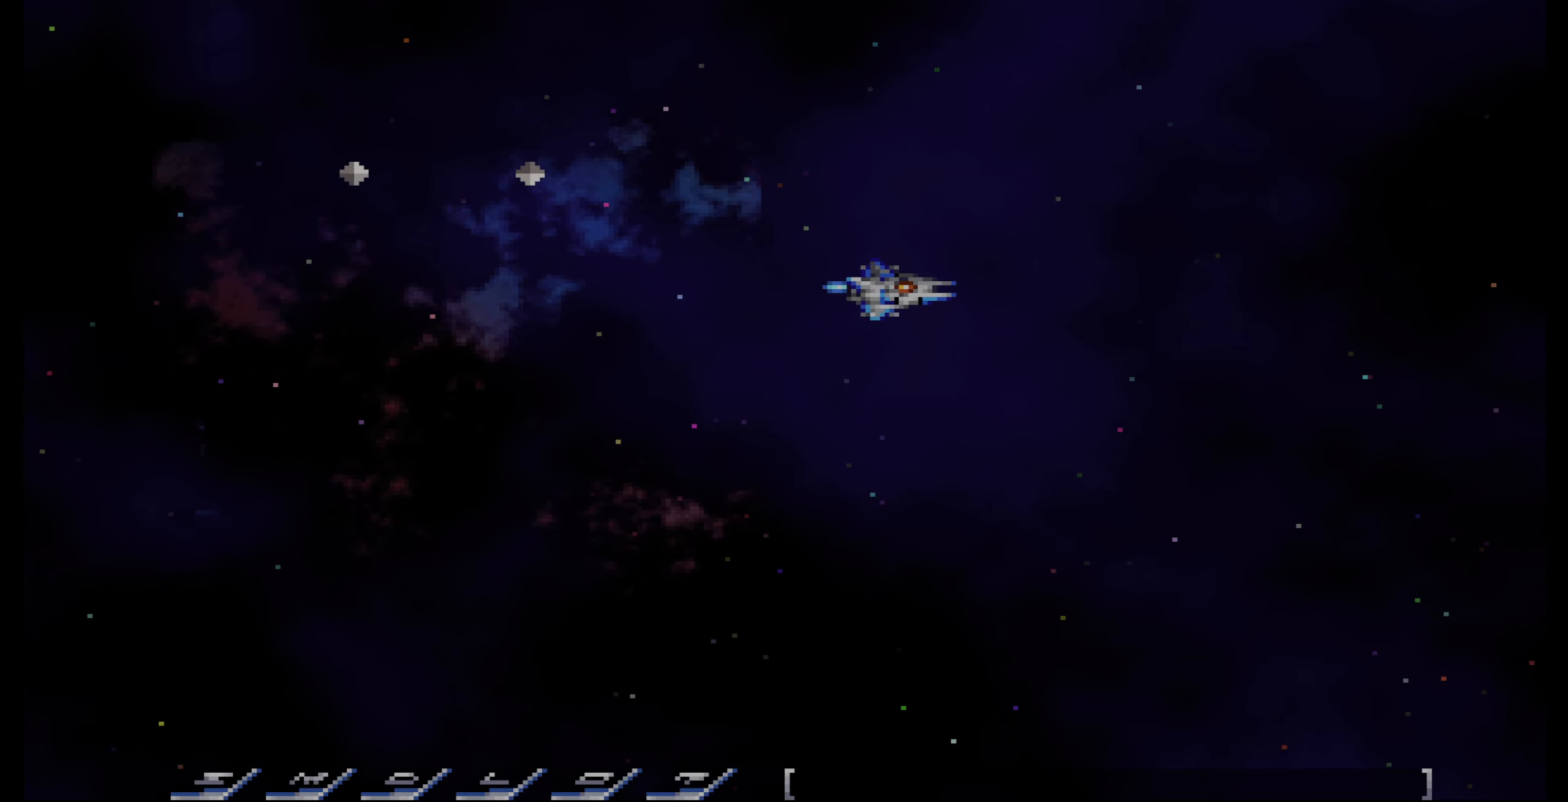
{"buttons": ["DPAD_DOWN"], "events": []}
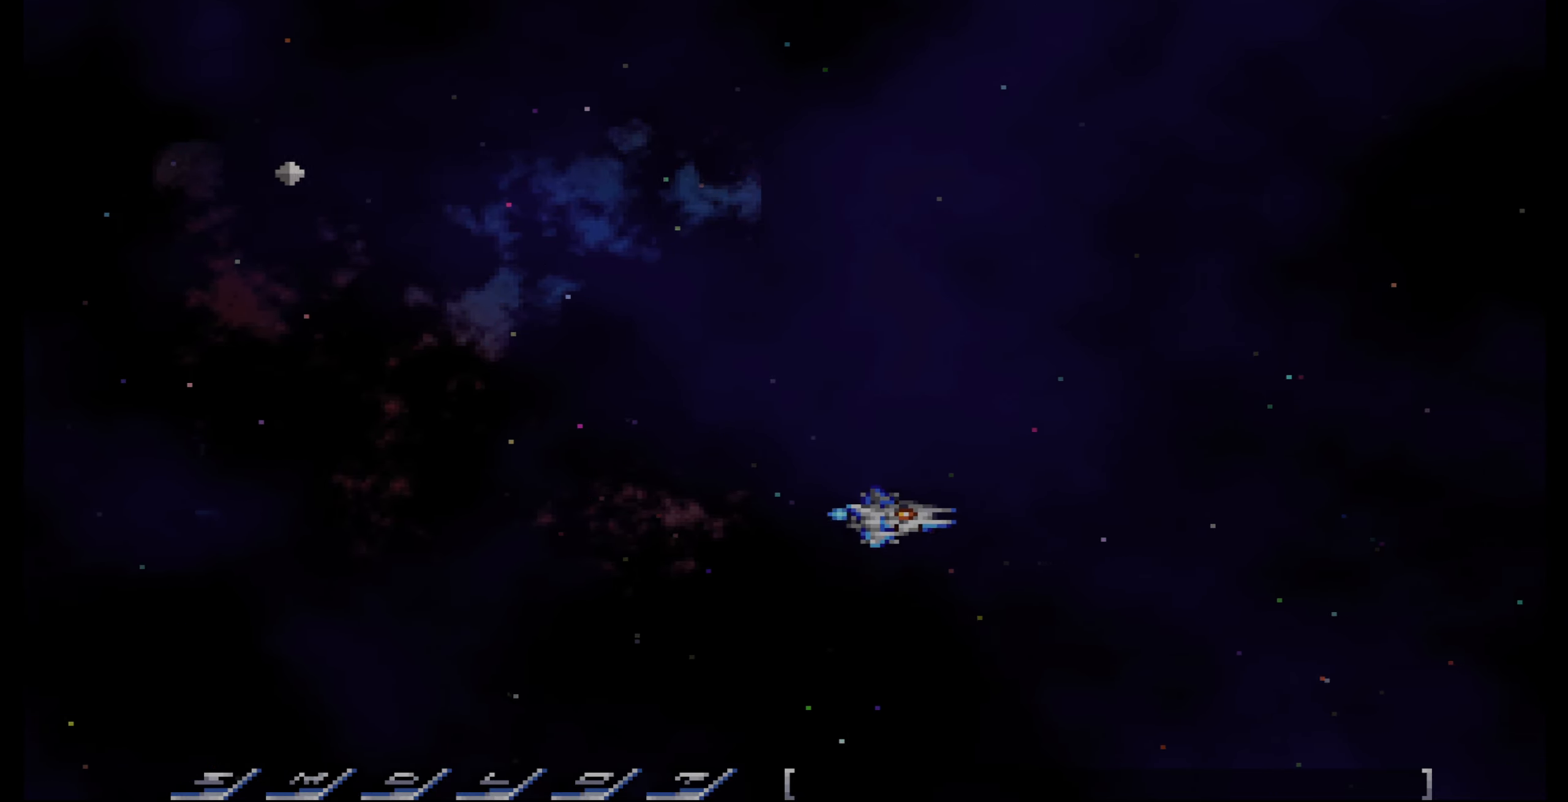
{"buttons": ["DPAD_UP"], "events": [[183, "DPAD_DOWN", "up"], [383, "DPAD_LEFT", "down"], [416, "DPAD_LEFT", "up"], [466, "DPAD_UP", "down"]]}
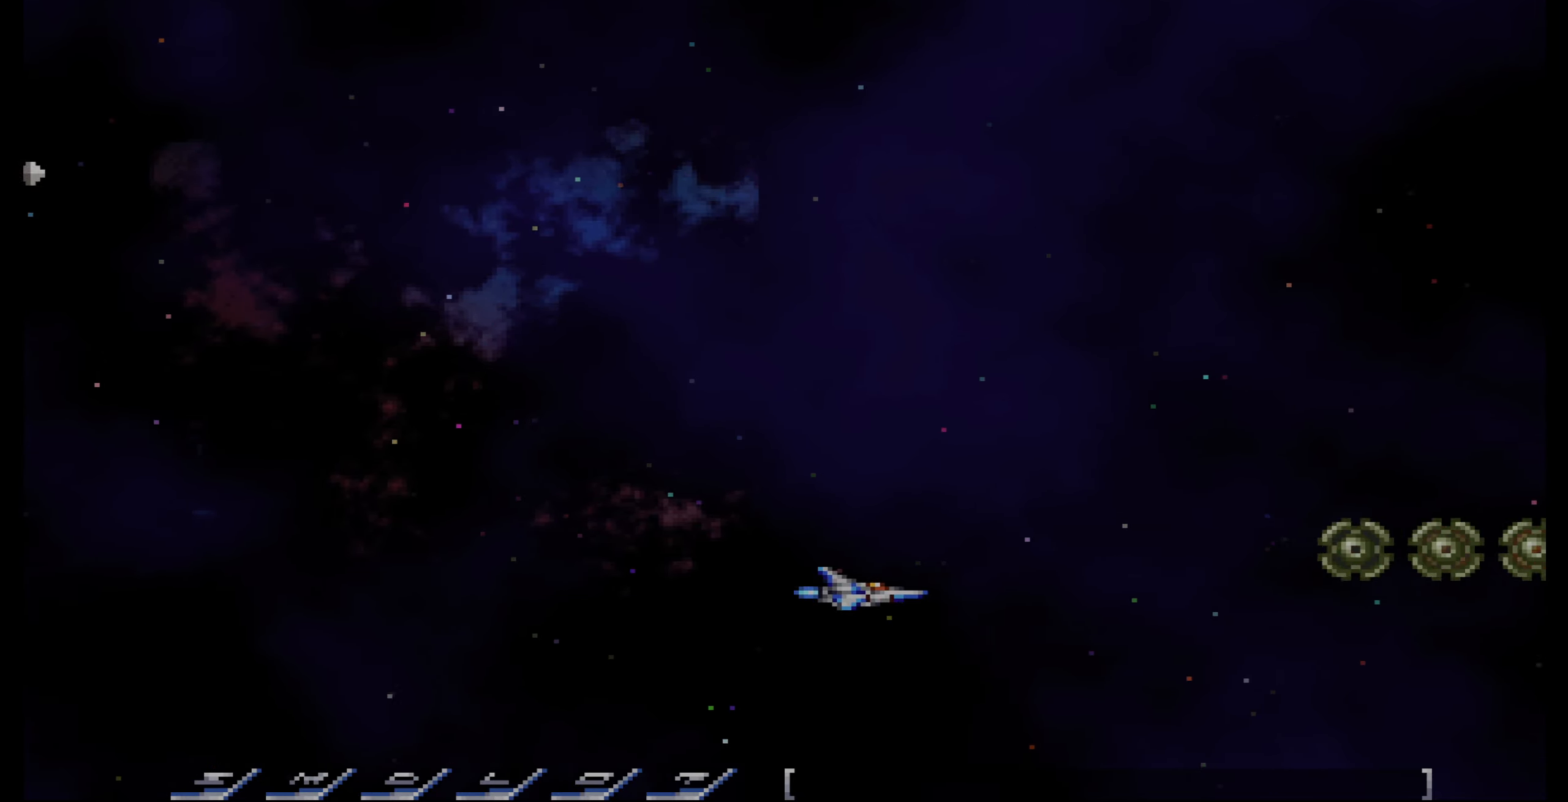
{"buttons": [], "events": [[166, "DPAD_UP", "up"], [400, "DPAD_DOWN", "down"], [433, "DPAD_DOWN", "up"]]}
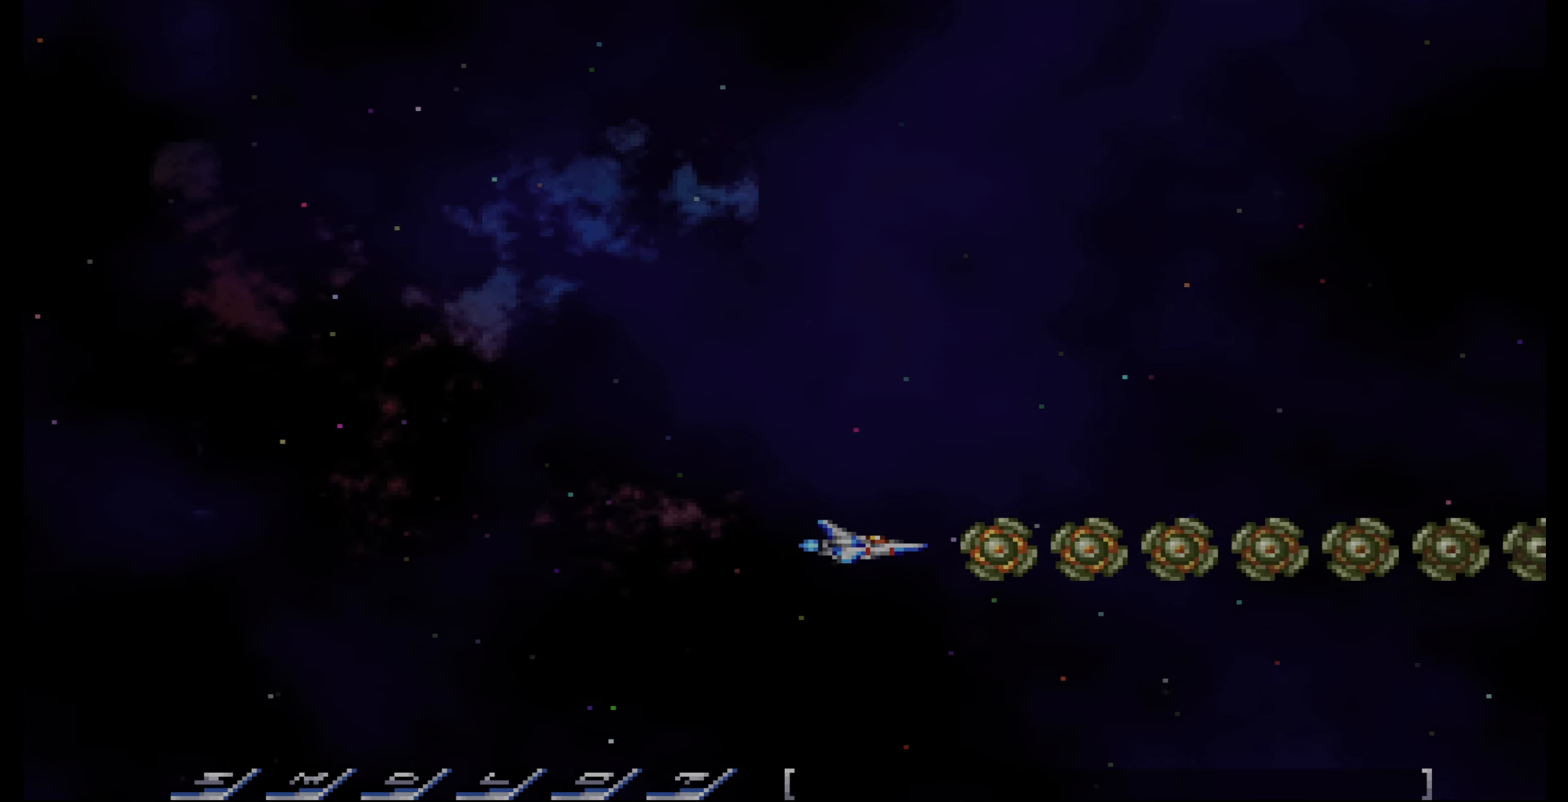
{"buttons": ["CROSS"], "events": [[50, "CROSS", "down"]]}
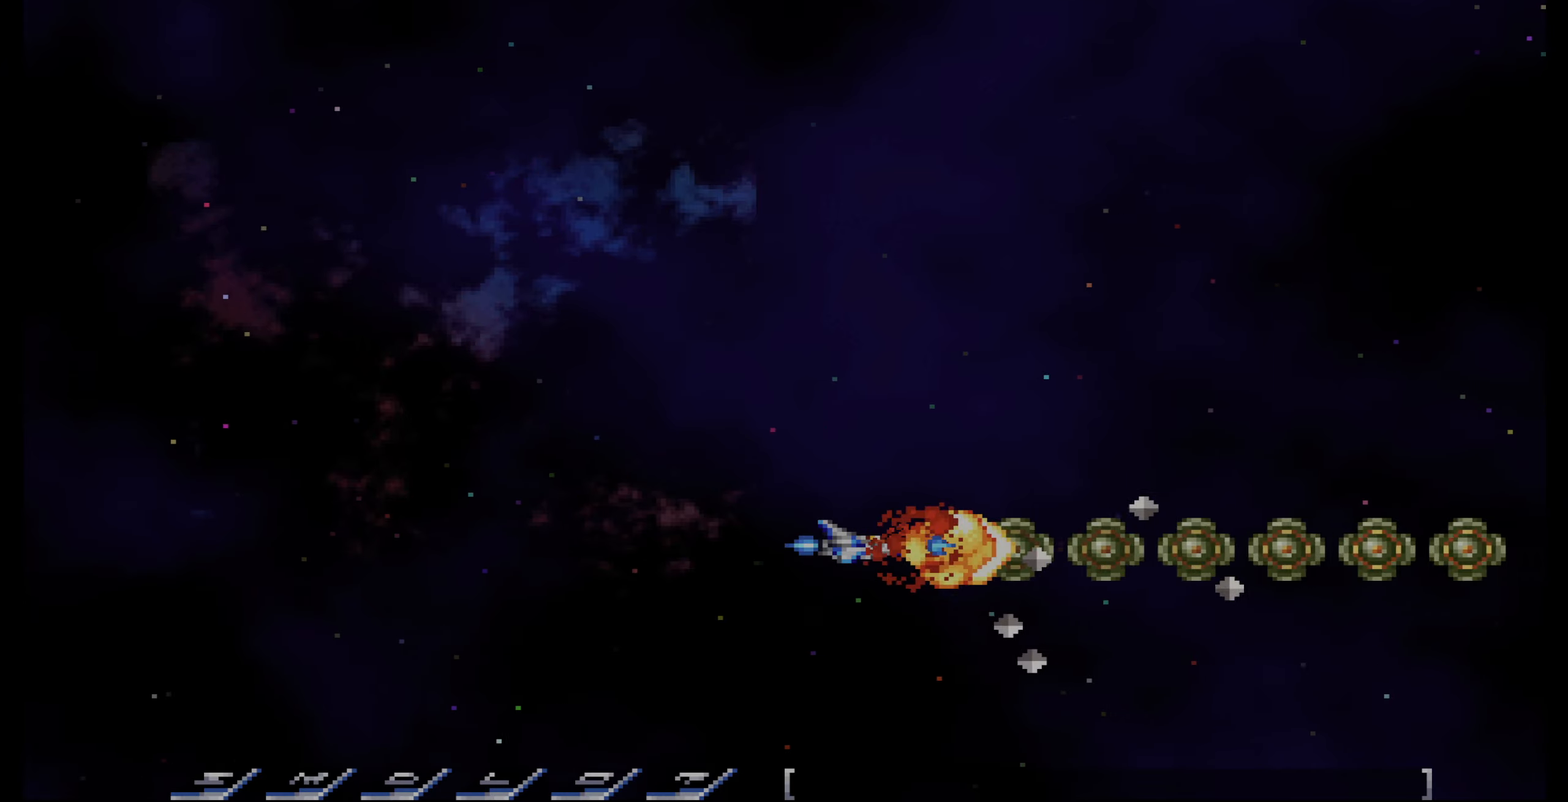
{"buttons": ["CROSS"], "events": []}
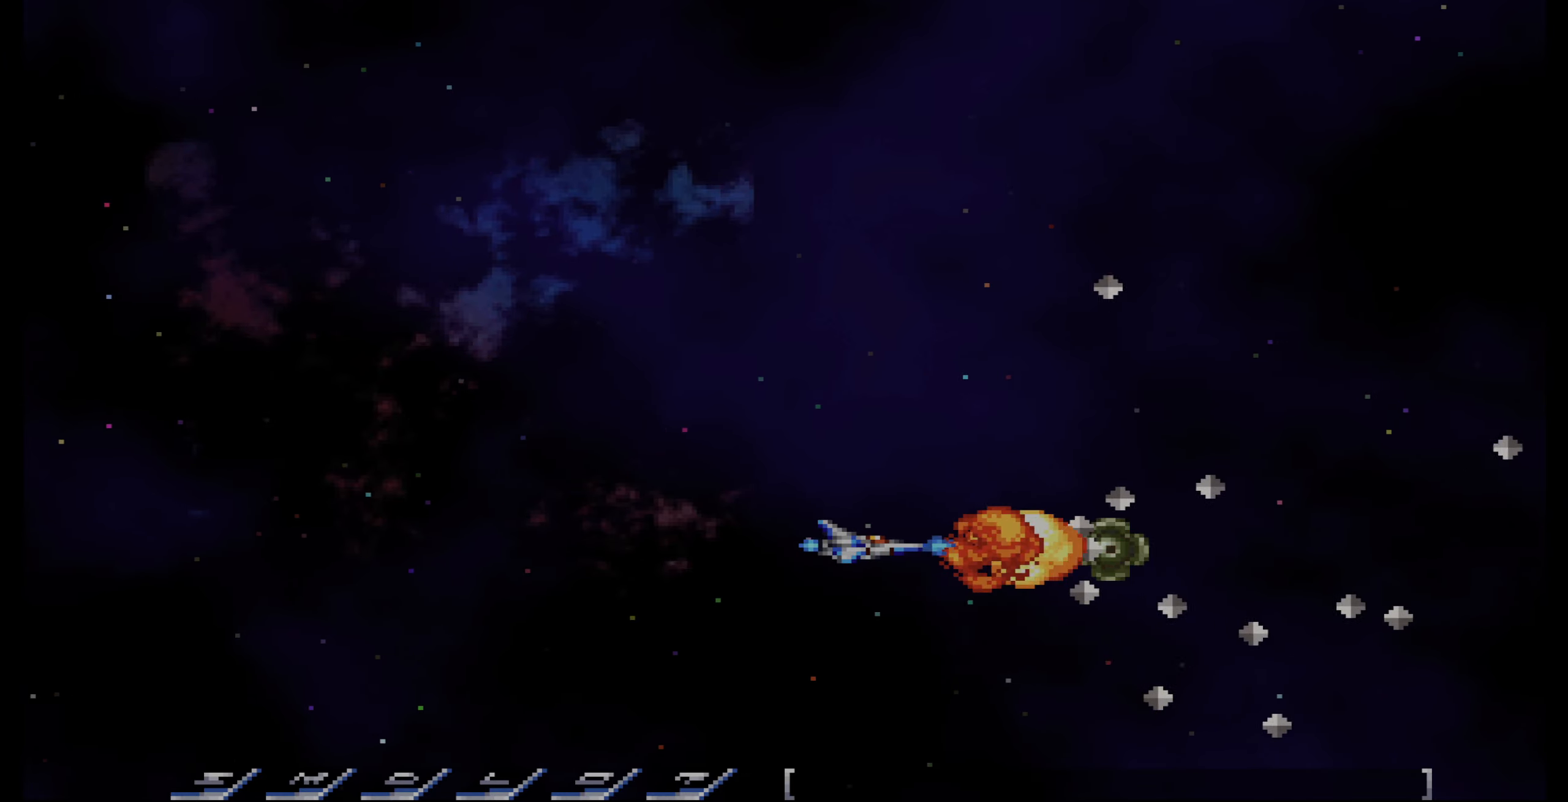
{"buttons": [], "events": [[50, "DPAD_LEFT", "down"], [117, "DPAD_UP", "down"], [250, "CROSS", "up"], [300, "DPAD_LEFT", "up"], [384, "DPAD_UP", "up"]]}
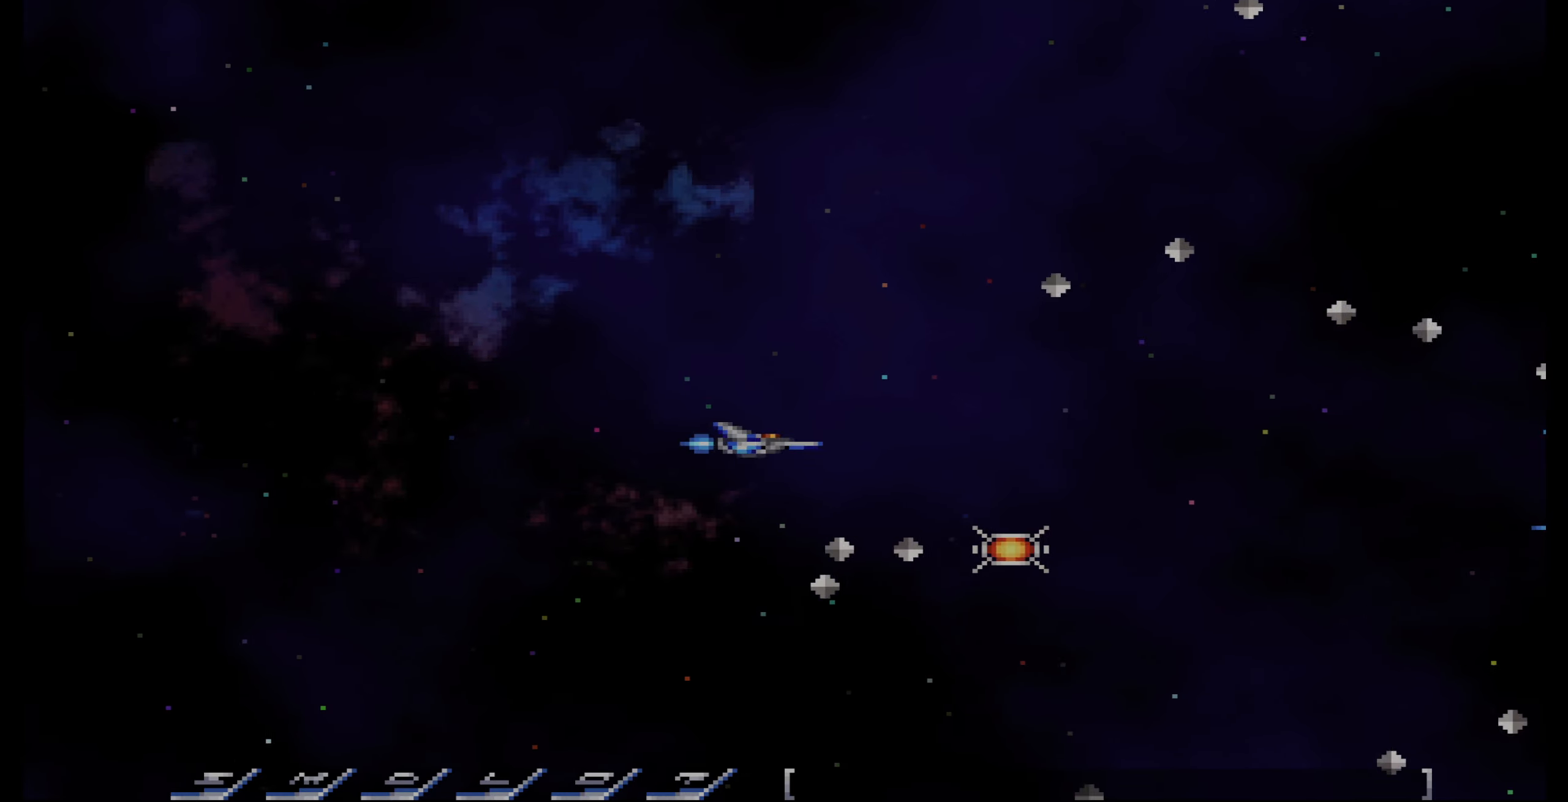
{"buttons": ["DPAD_DOWN", "DPAD_RIGHT"], "events": [[67, "DPAD_RIGHT", "down"], [250, "DPAD_RIGHT", "up"], [367, "DPAD_DOWN", "down"], [484, "DPAD_RIGHT", "down"]]}
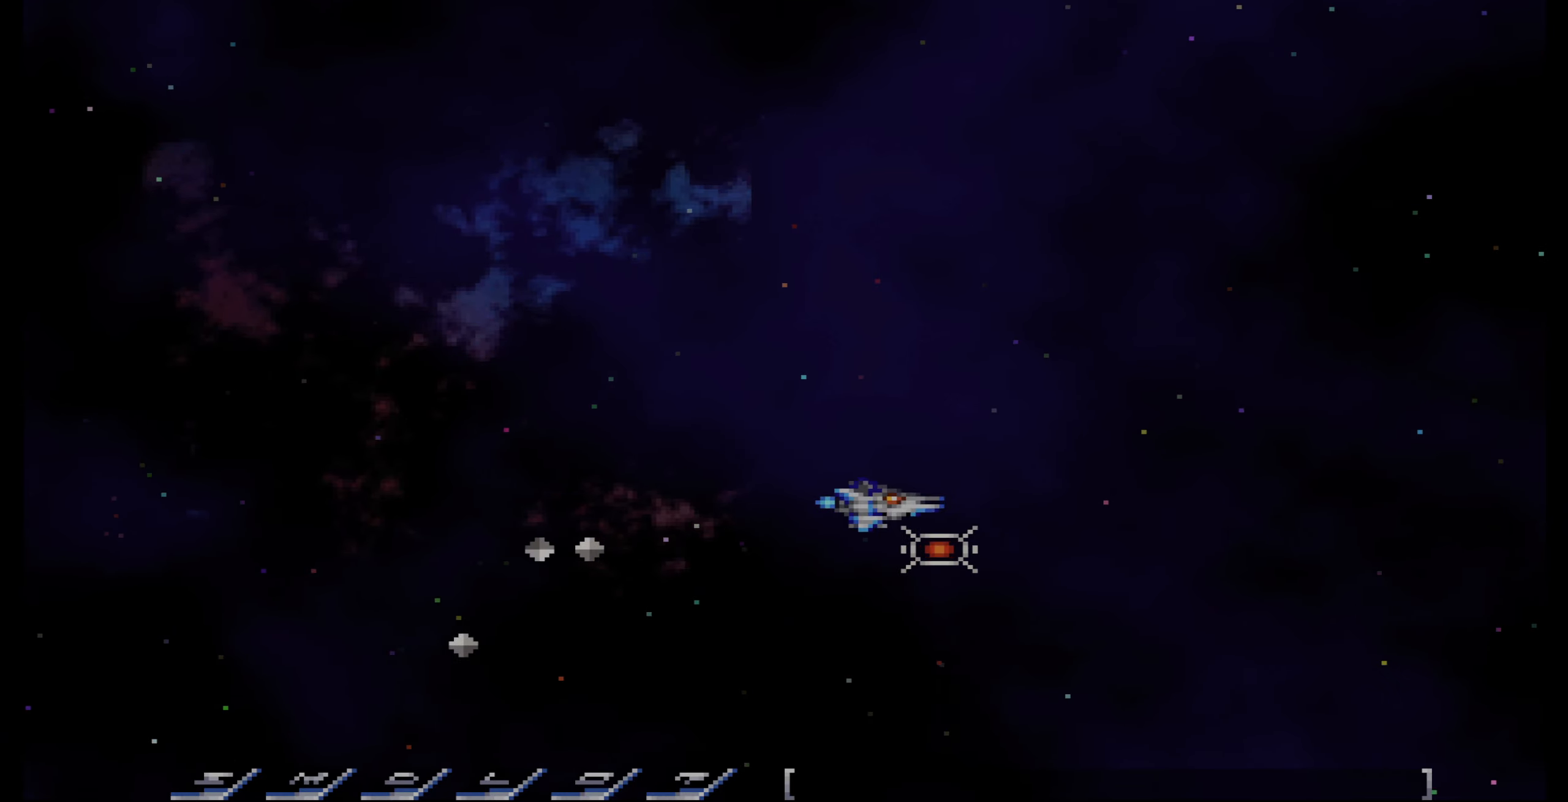
{"buttons": ["DPAD_UP"], "events": [[117, "DPAD_RIGHT", "up"], [134, "DPAD_DOWN", "up"], [184, "DPAD_UP", "down"], [267, "CIRCLE", "down"], [350, "CIRCLE", "up"]]}
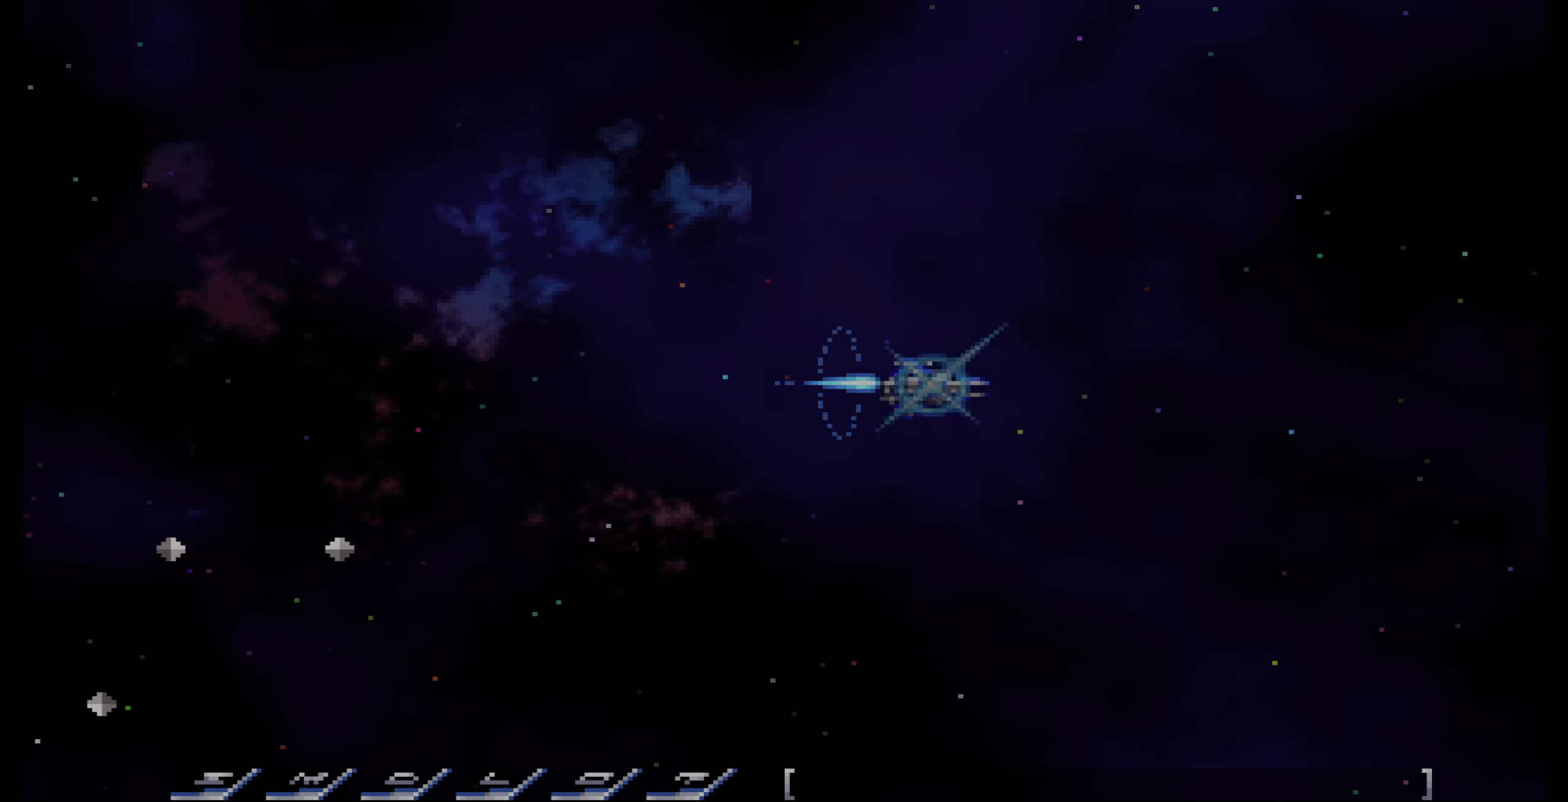
{"buttons": [], "events": [[467, "DPAD_UP", "up"]]}
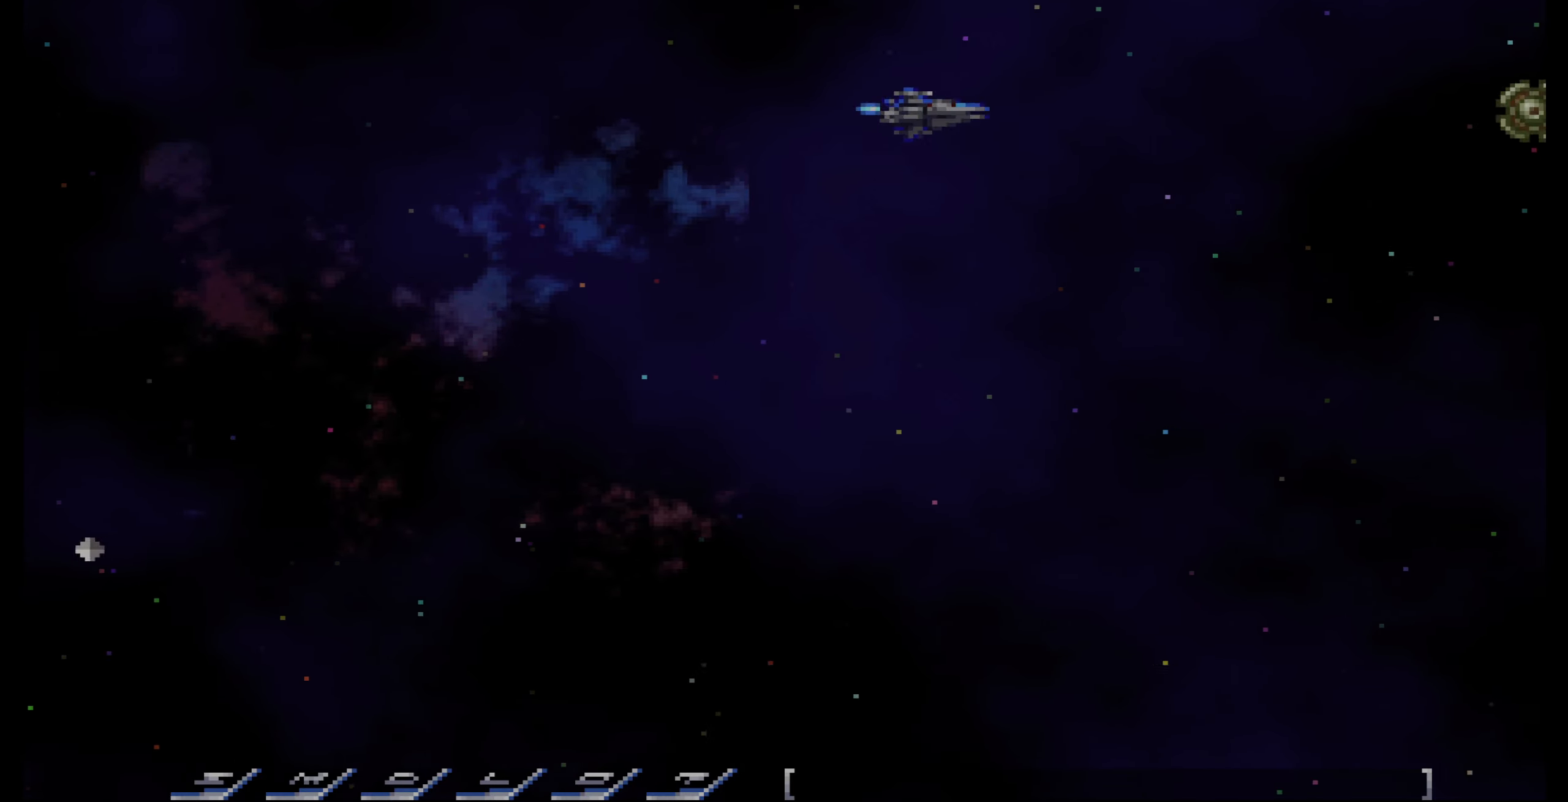
{"buttons": [], "events": [[134, "DPAD_LEFT", "down"], [150, "DPAD_LEFT", "up"], [284, "DPAD_UP", "down"], [350, "DPAD_UP", "up"]]}
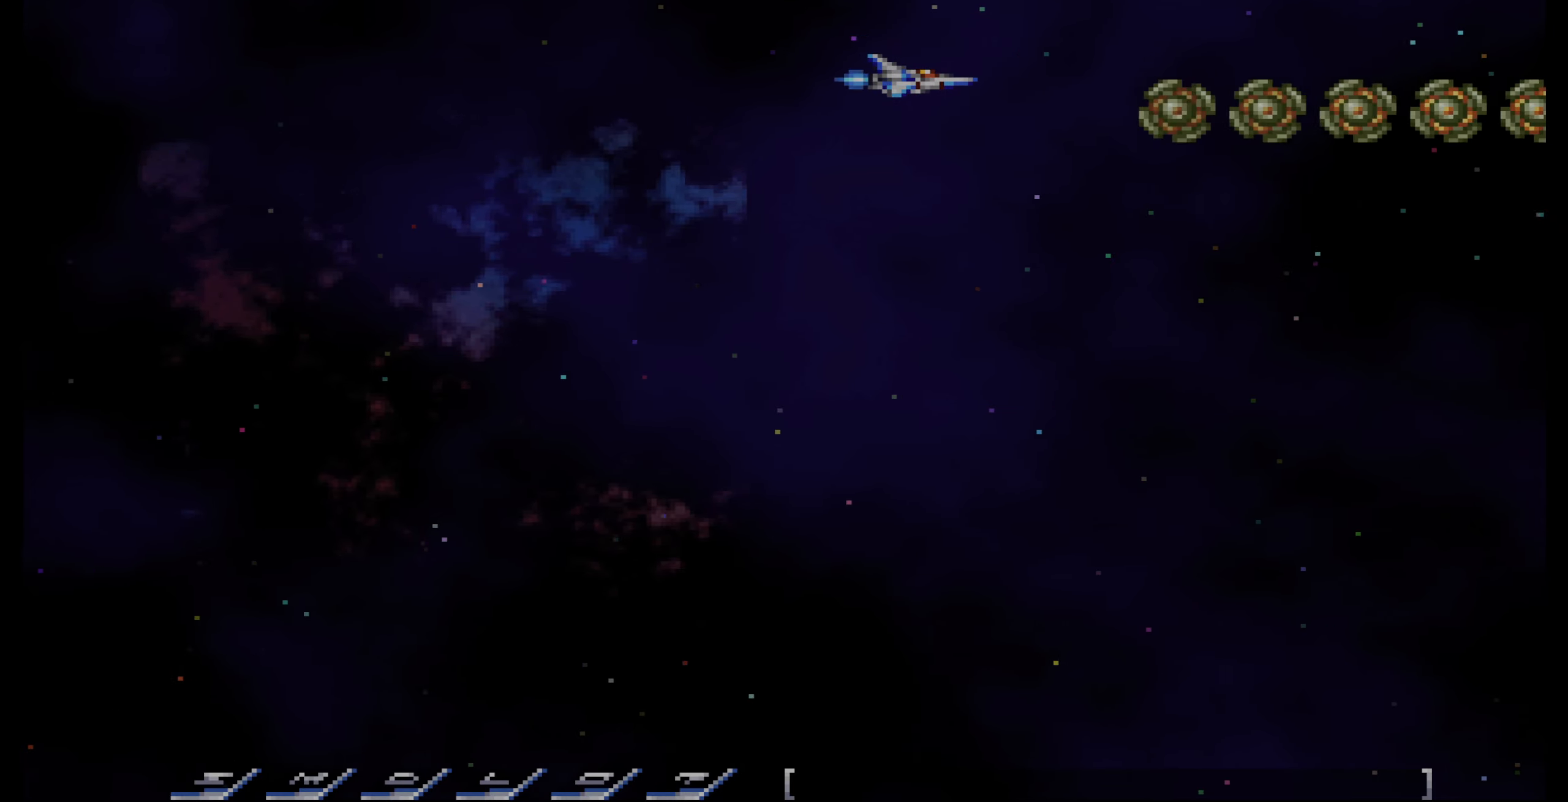
{"buttons": ["CROSS"], "events": [[234, "CROSS", "down"]]}
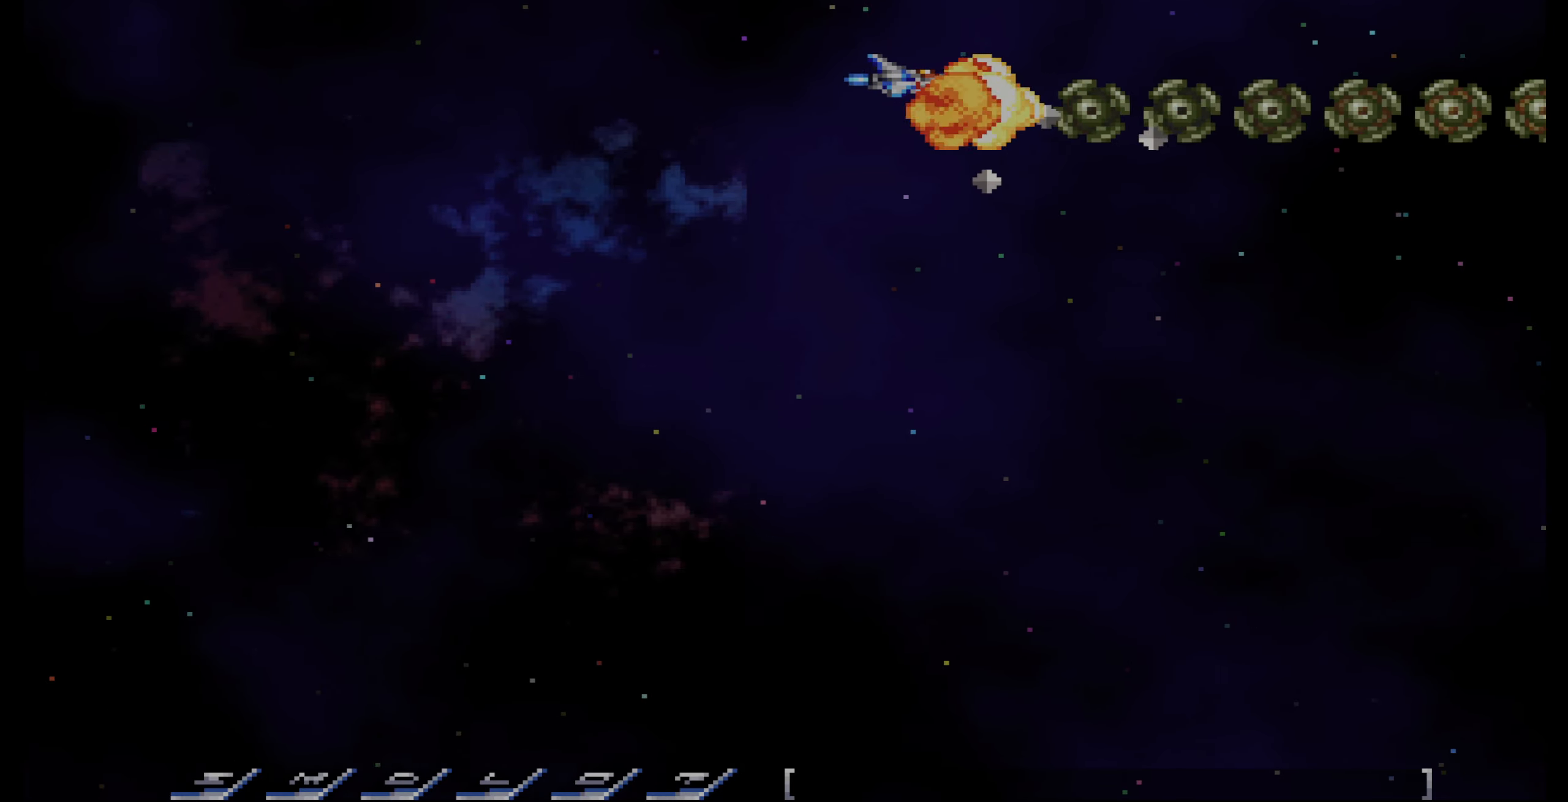
{"buttons": ["CROSS"], "events": []}
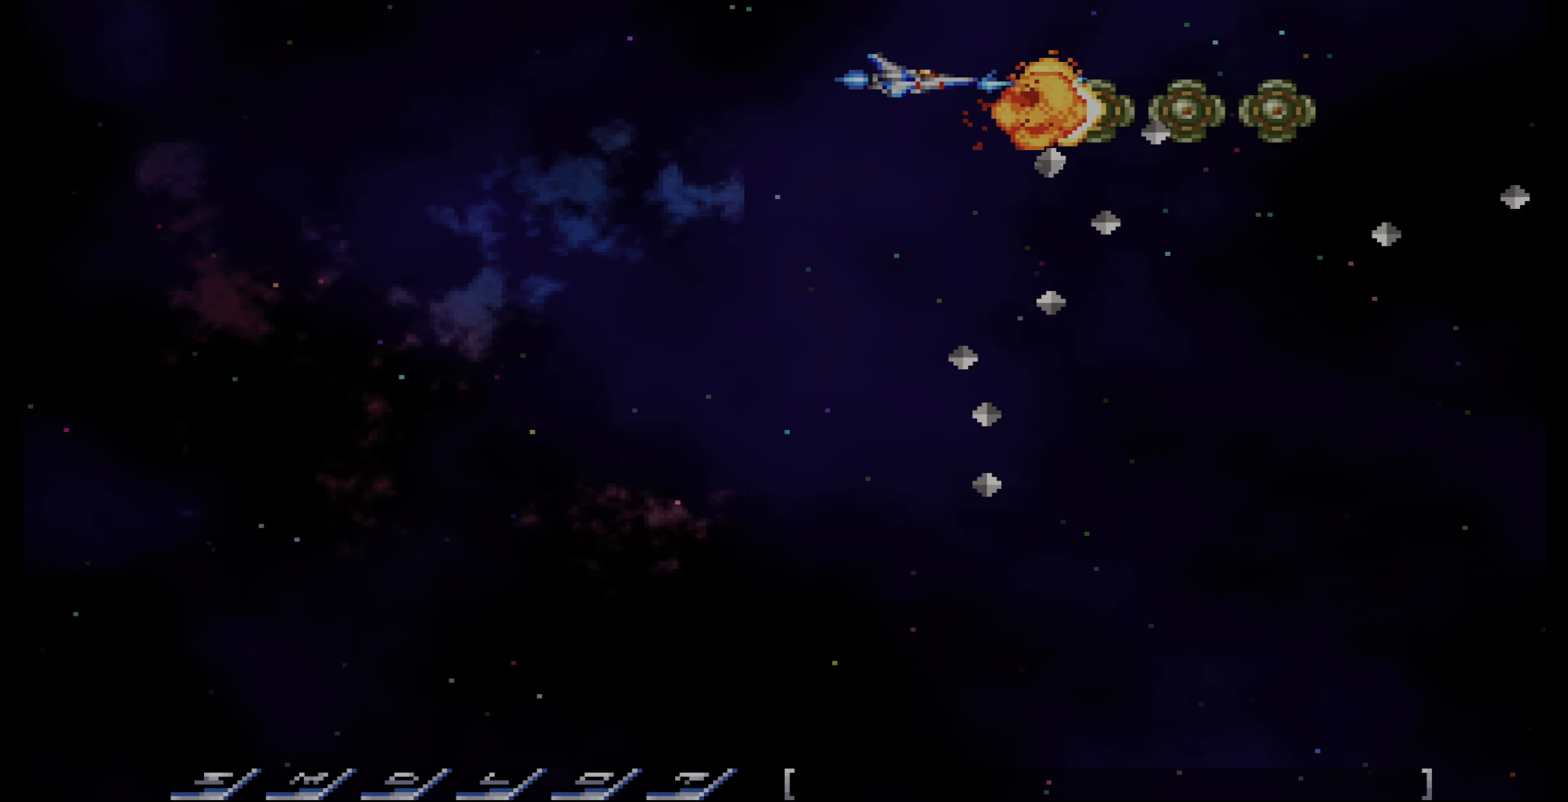
{"buttons": ["DPAD_LEFT"], "events": [[367, "DPAD_LEFT", "down"], [484, "CROSS", "up"]]}